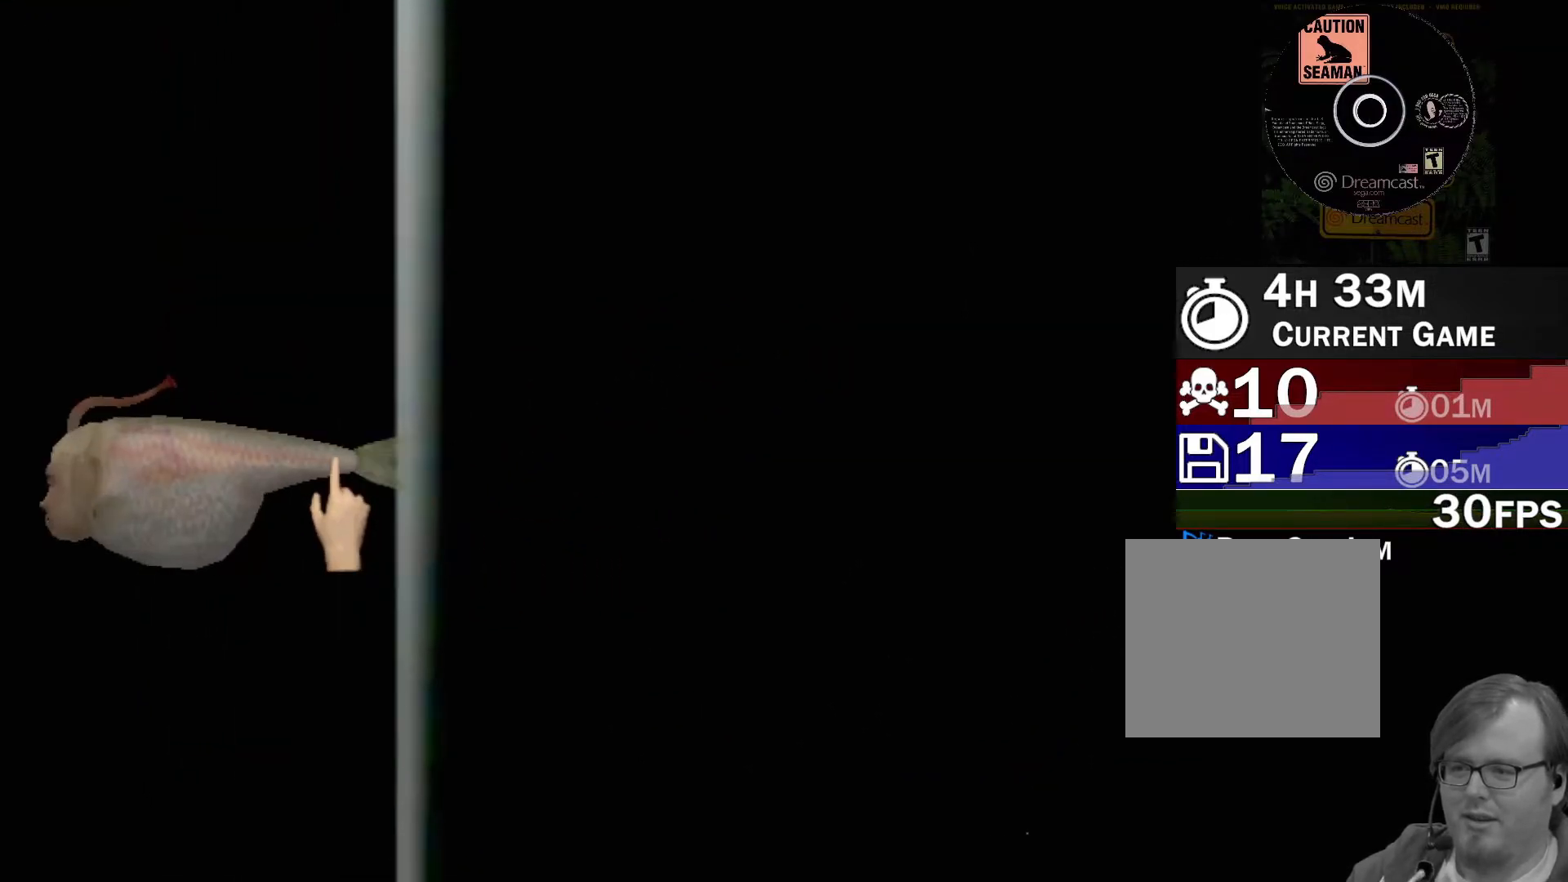
Gameplay with a controller (Xbox layout); each line is a JSON object with the inputs held at the frame after it. "events" lists button and stick changes between this image and that frame as [ms after this image, input, new state], when the widget could be followed in between. Not read: L2 L3 R2 R3 SELECT Z right_stick.
{"buttons": [], "left_stick": "left", "events": [[17, "left_stick", "center"], [33, "X", "up"], [117, "X", "down"], [167, "X", "up"], [167, "left_stick", "left"], [250, "X", "down"], [300, "X", "up"], [383, "X", "down"], [417, "X", "up"]]}
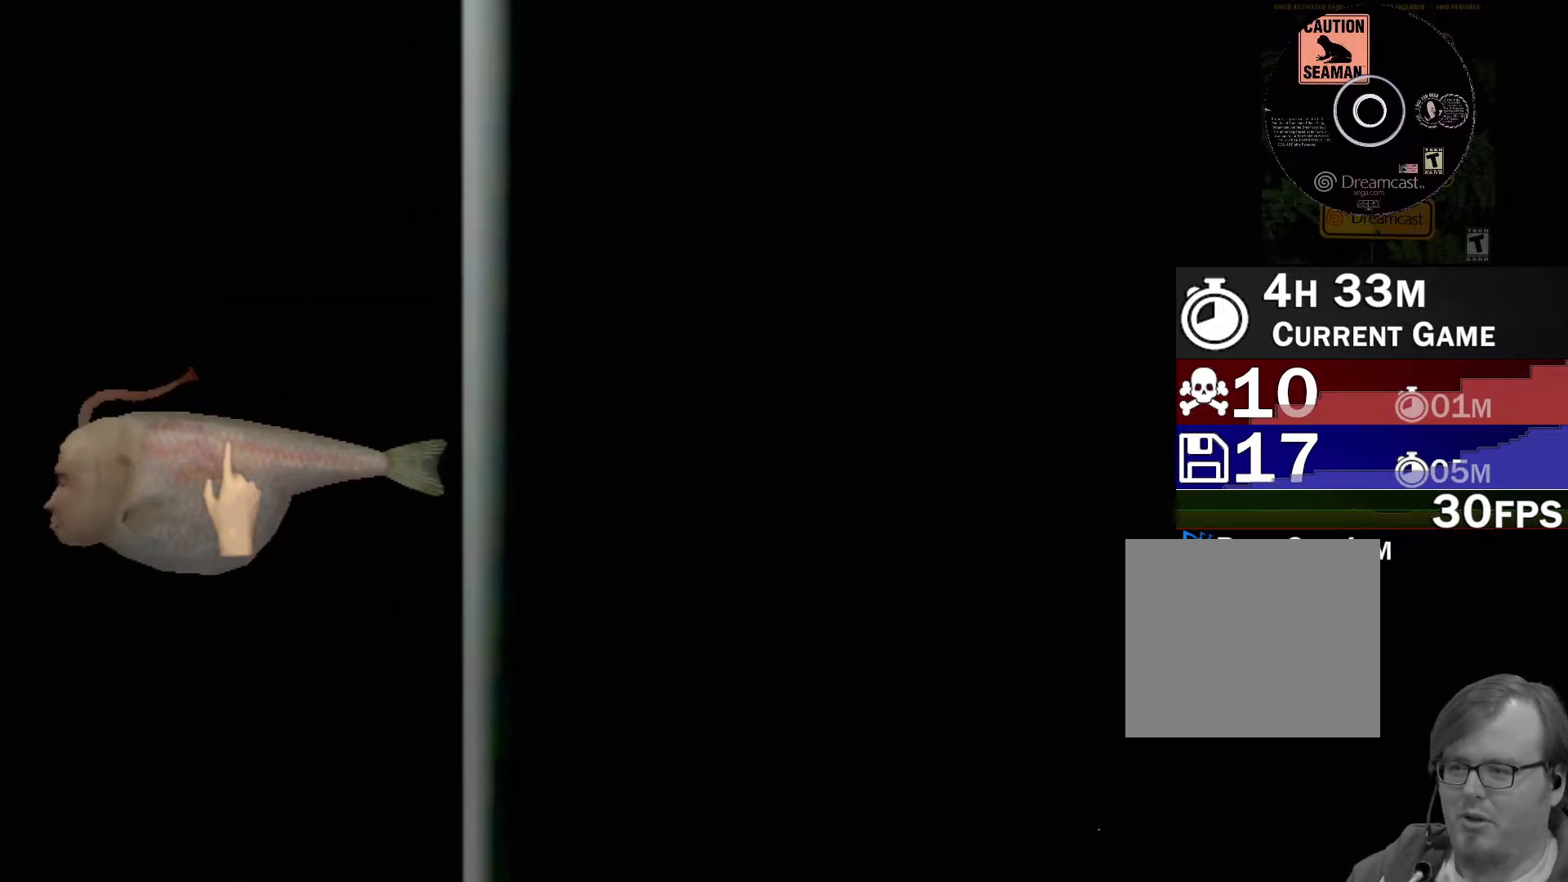
{"buttons": [], "left_stick": "right", "events": [[33, "X", "down"], [33, "left_stick", "center"], [67, "X", "up"], [167, "X", "down"], [217, "X", "up"], [217, "left_stick", "right"], [317, "X", "down"], [350, "X", "up"], [450, "X", "down"], [483, "X", "up"]]}
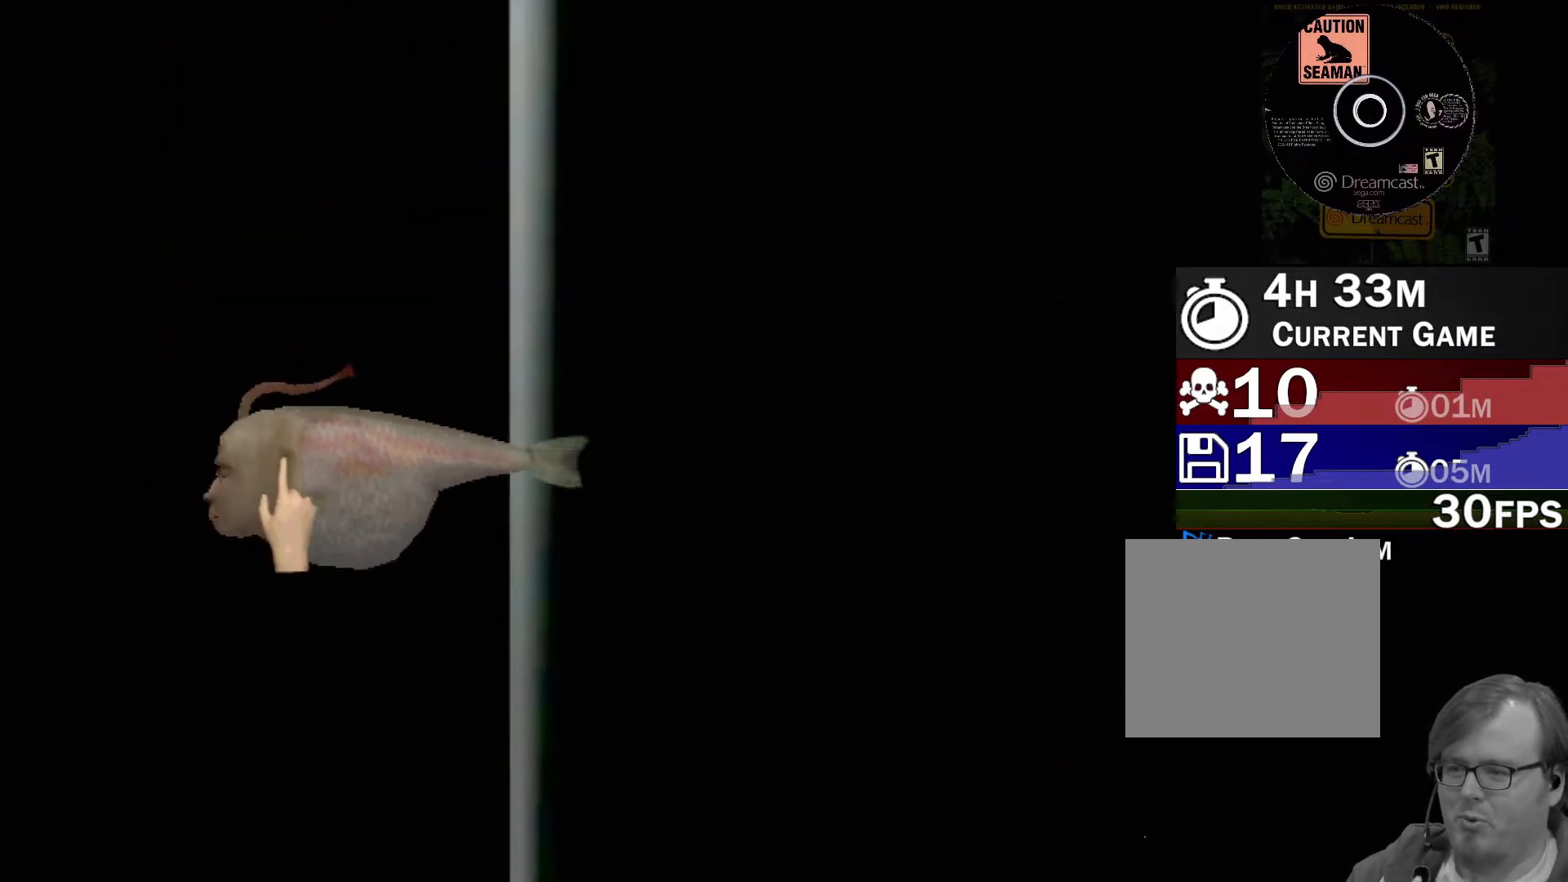
{"buttons": ["X"], "left_stick": "right", "events": [[83, "X", "down"], [133, "X", "up"], [200, "X", "down"], [283, "X", "up"], [367, "X", "down"], [400, "X", "up"], [500, "X", "down"]]}
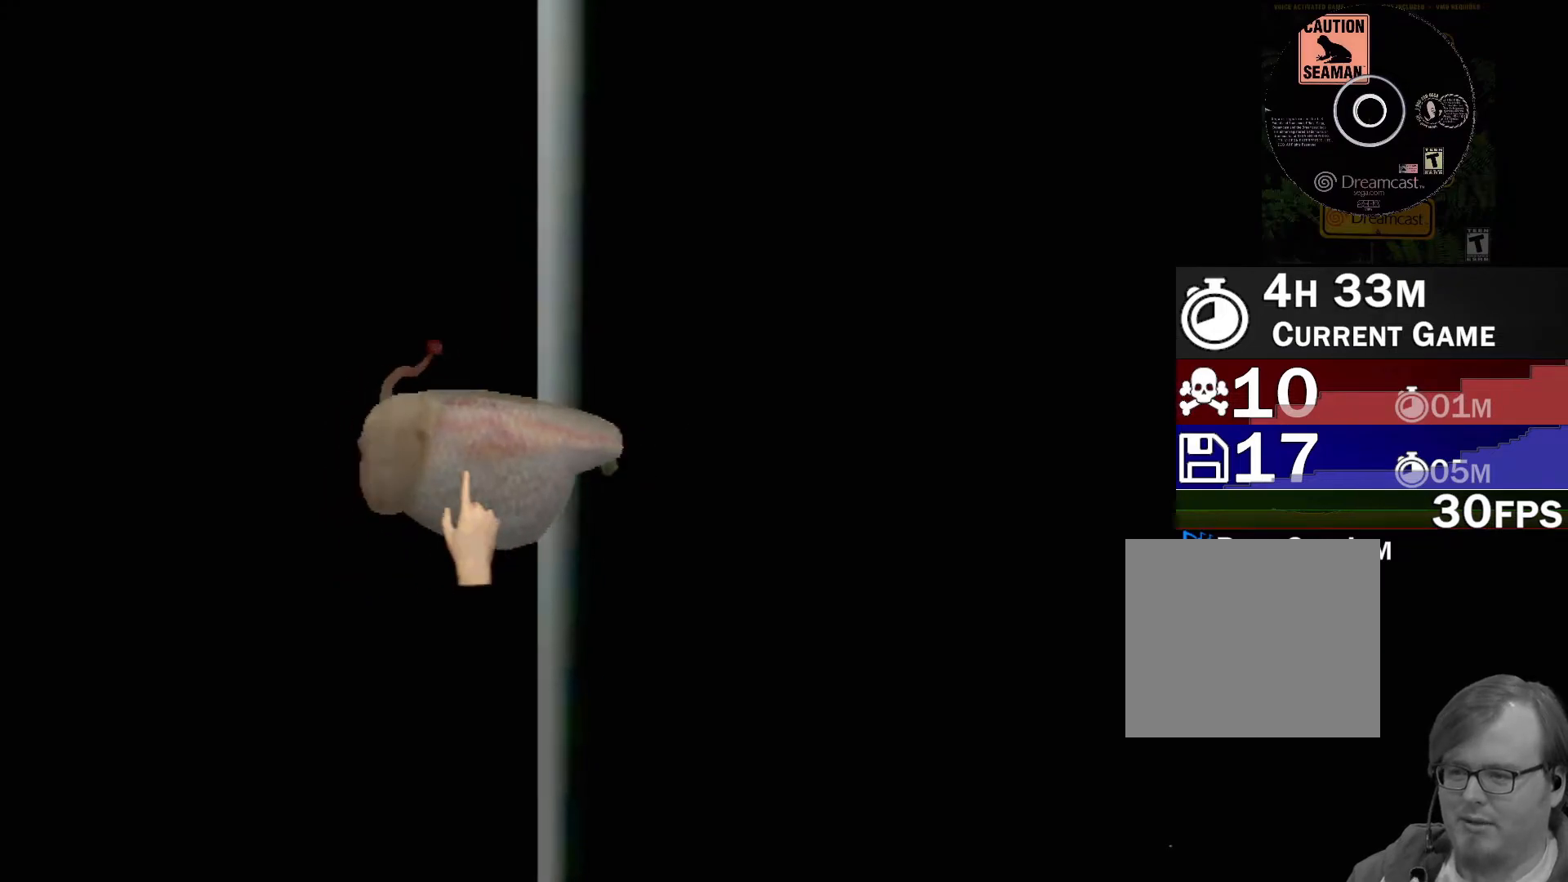
{"buttons": [], "left_stick": "up-right", "events": [[33, "left_stick", "center"], [67, "X", "up"], [150, "X", "down"], [200, "X", "up"], [233, "left_stick", "up-right"], [283, "X", "down"], [333, "X", "up"], [433, "X", "down"], [483, "X", "up"]]}
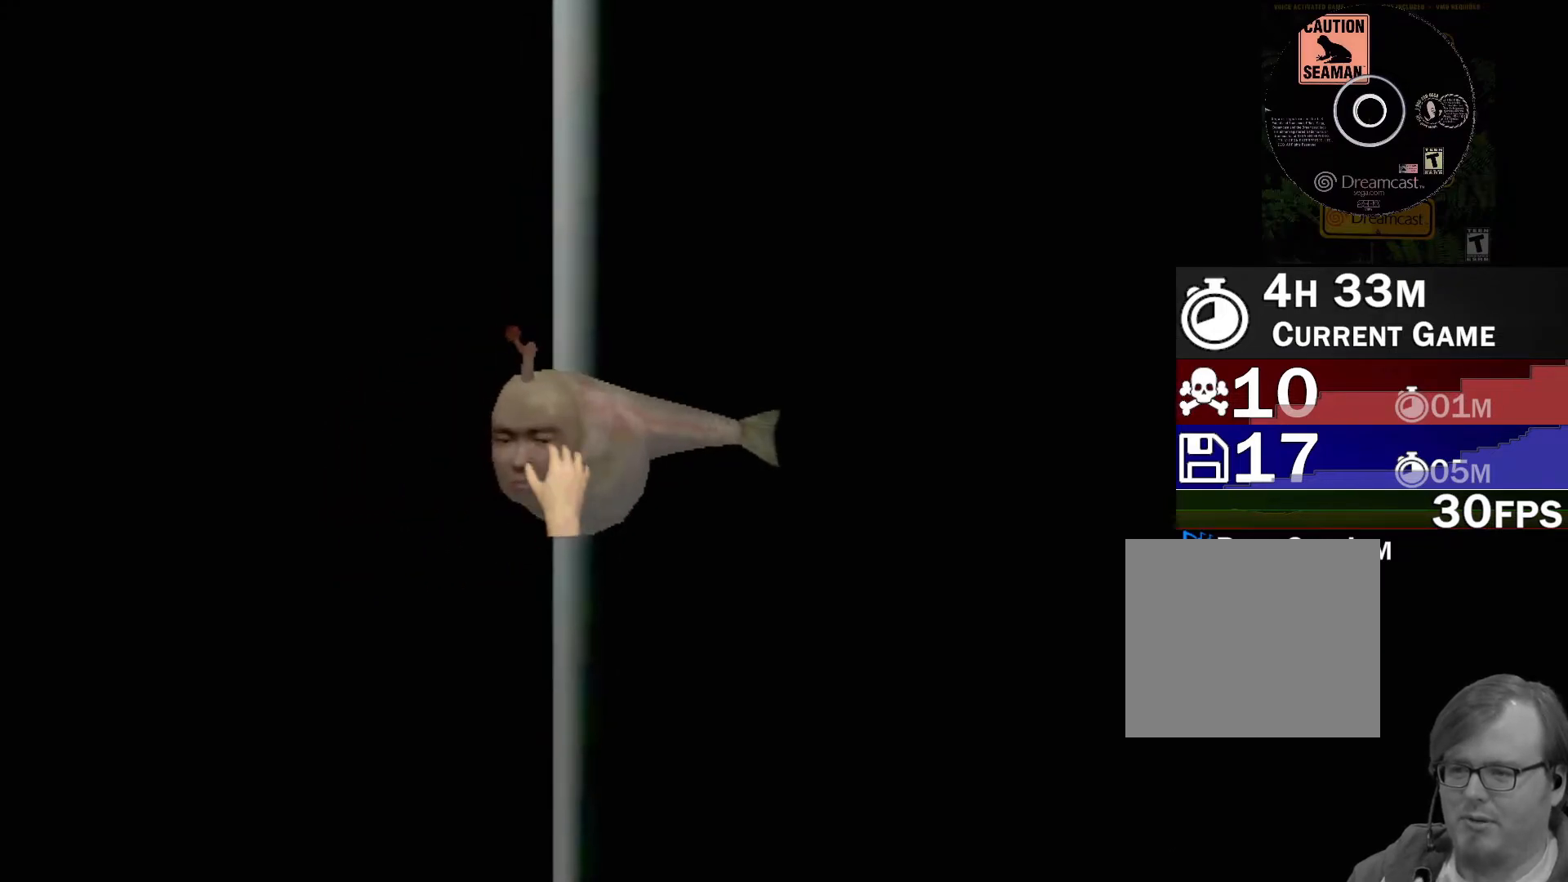
{"buttons": [], "left_stick": "center", "events": [[67, "X", "down"], [133, "X", "up"], [217, "X", "down"], [267, "X", "up"], [300, "left_stick", "center"], [367, "X", "down"], [383, "left_stick", "down-left"], [417, "X", "up"], [500, "left_stick", "center"]]}
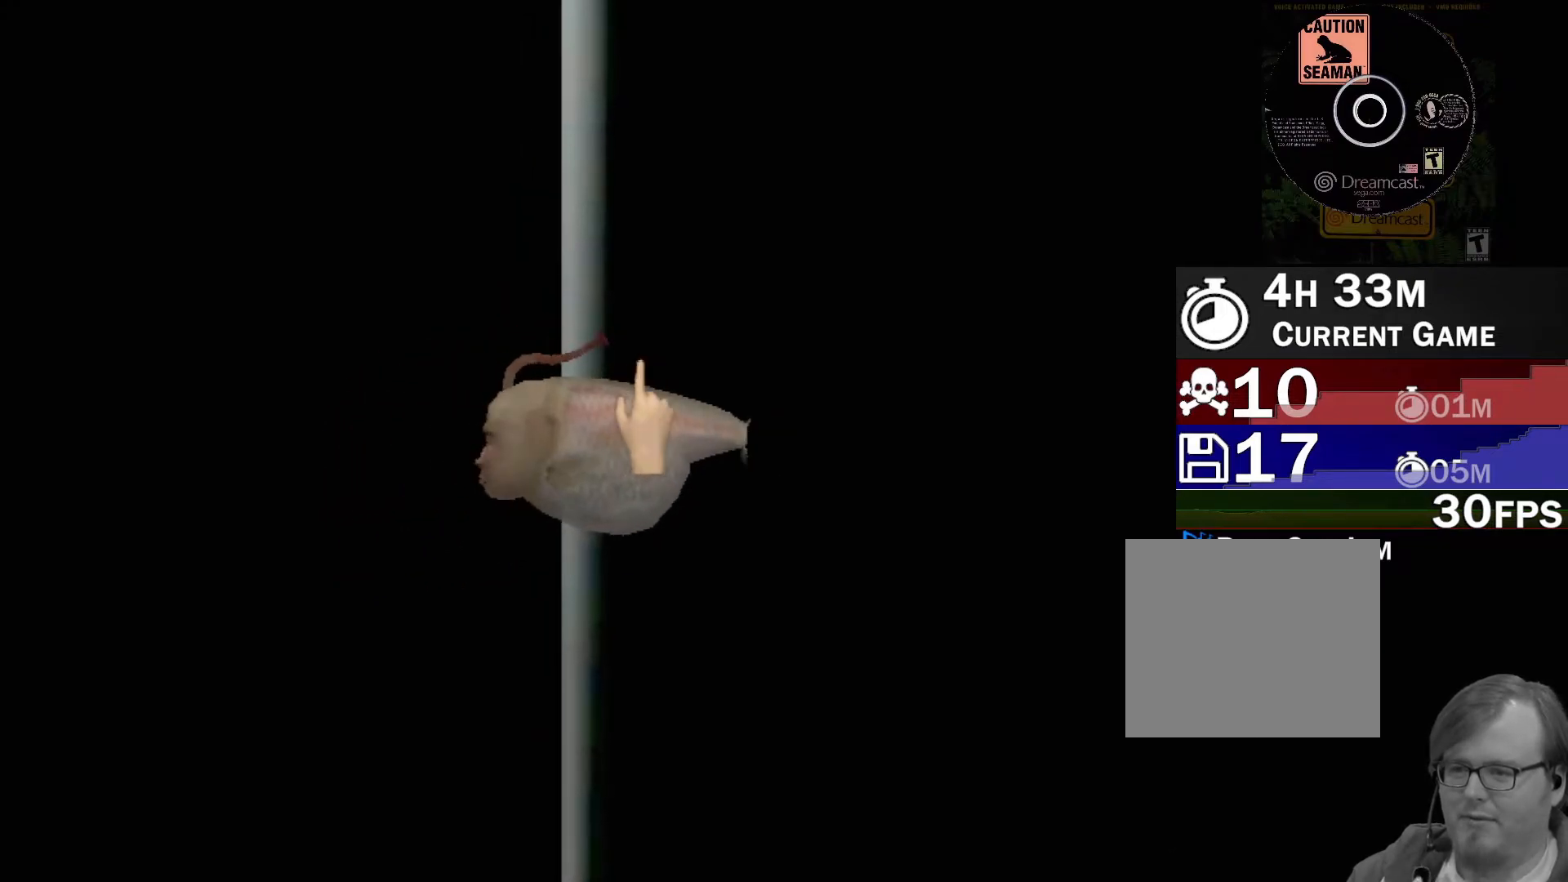
{"buttons": [], "left_stick": "center", "events": [[83, "left_stick", "right"], [133, "X", "down"], [183, "X", "up"], [217, "left_stick", "center"], [267, "X", "down"], [317, "X", "up"], [417, "X", "down"], [483, "X", "up"]]}
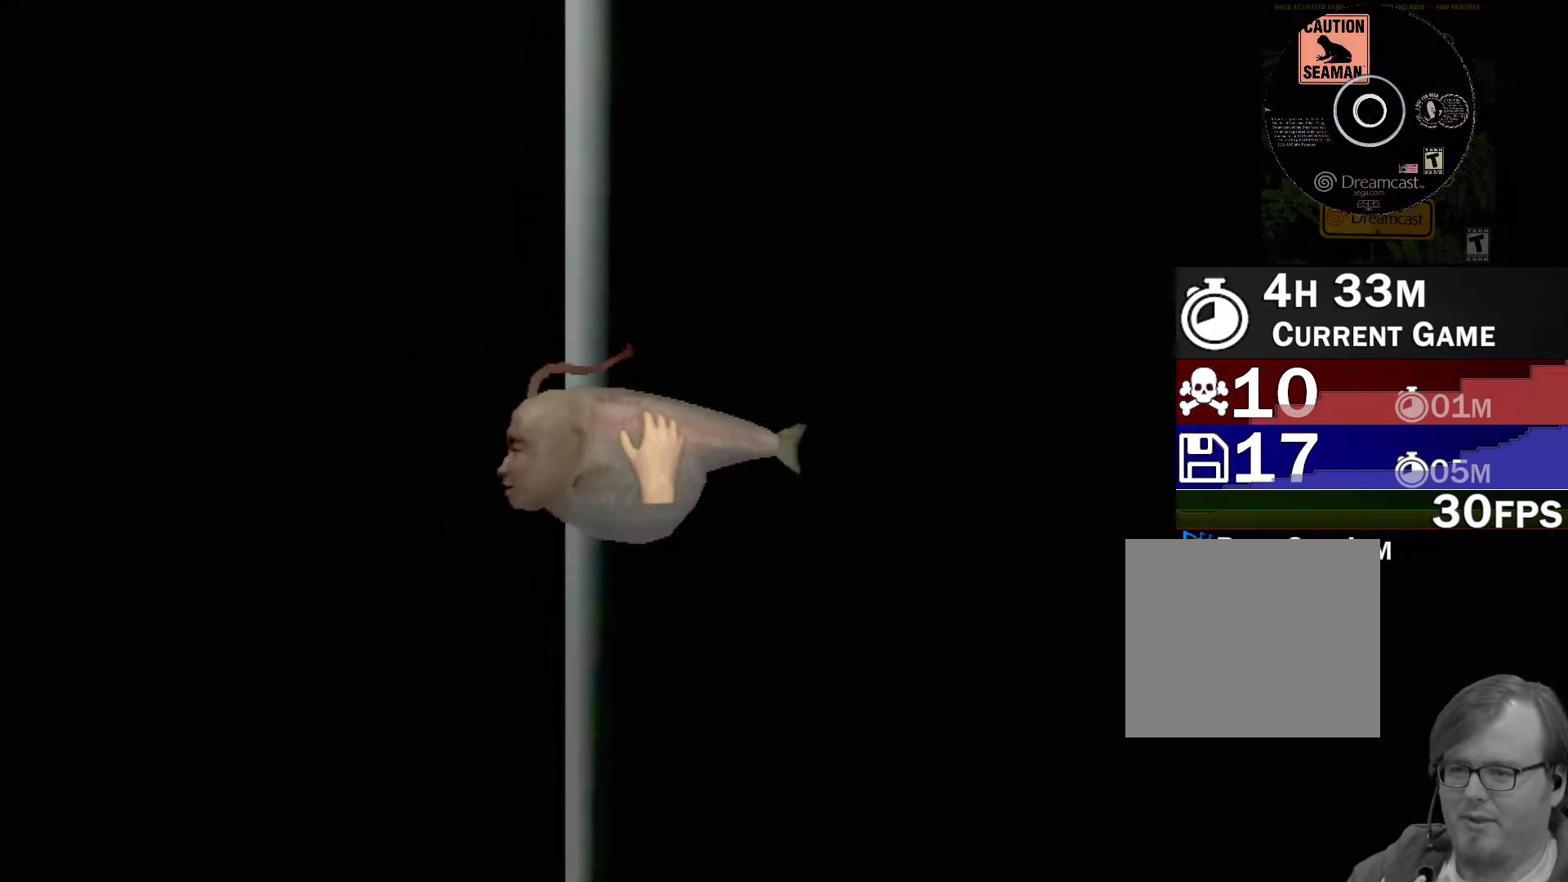
{"buttons": ["X"], "left_stick": "center", "events": [[67, "X", "down"], [133, "X", "up"], [217, "X", "down"], [283, "X", "up"], [367, "X", "down"], [417, "X", "up"], [500, "X", "down"]]}
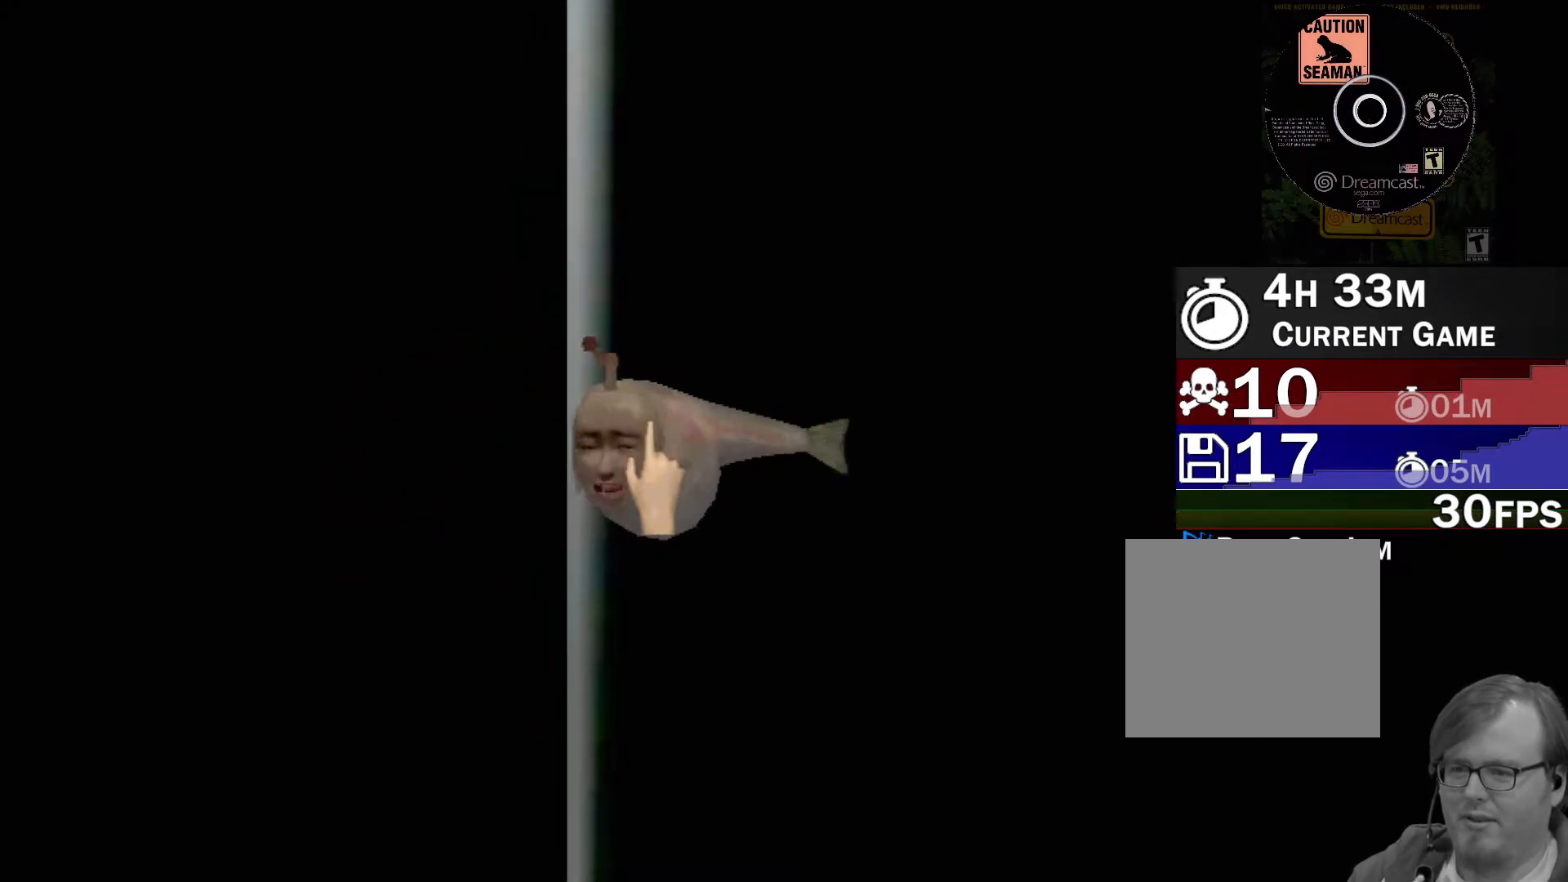
{"buttons": ["X"], "left_stick": "center", "events": [[67, "X", "up"], [150, "X", "down"], [217, "X", "up"], [300, "X", "down"], [367, "X", "up"], [433, "X", "down"]]}
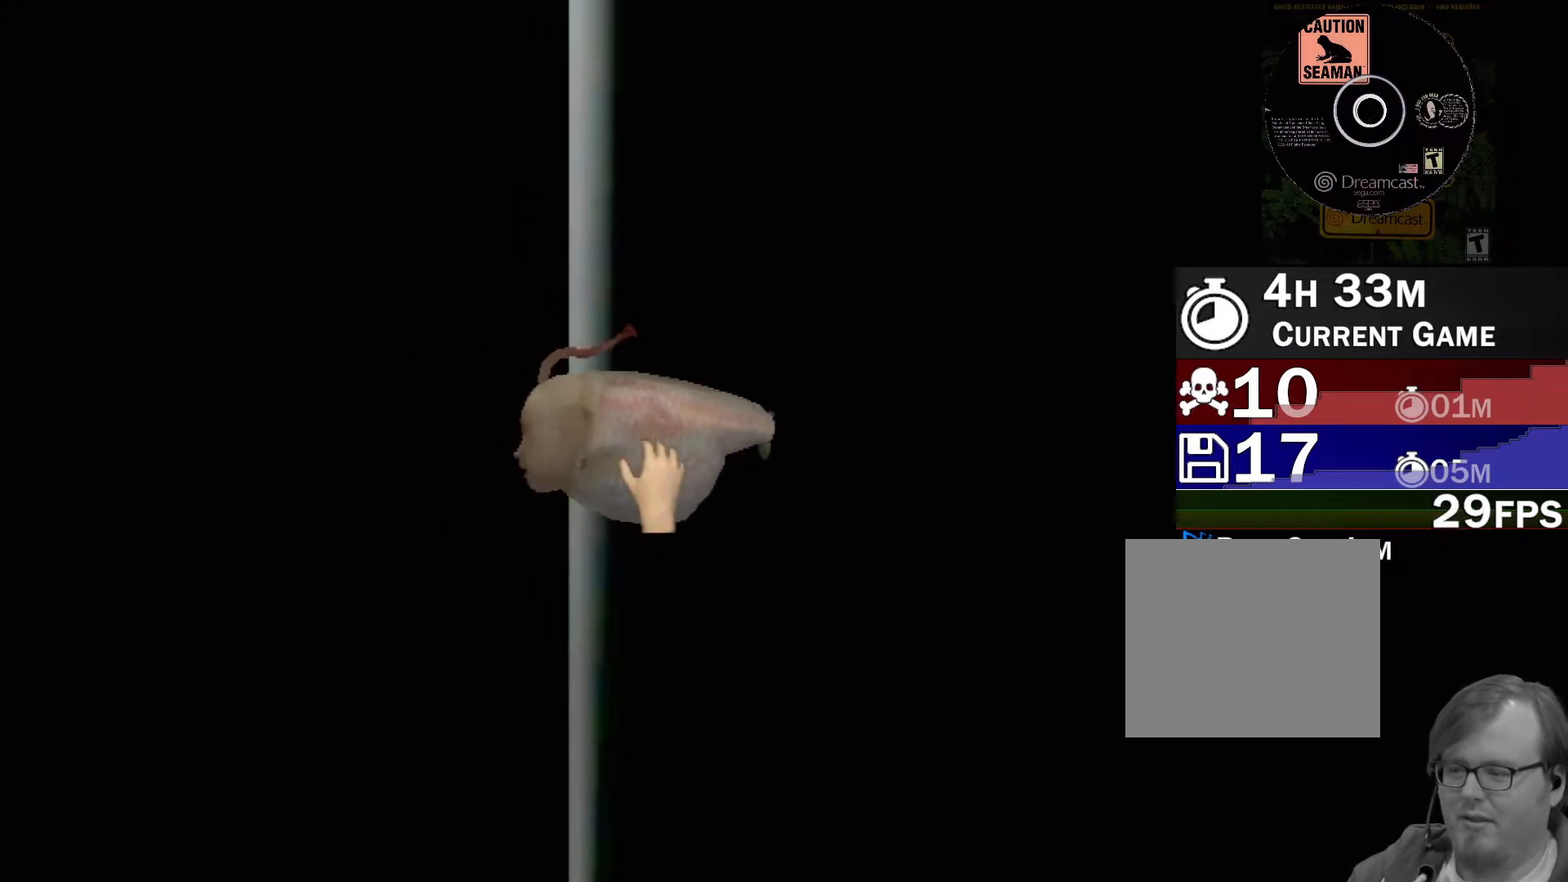
{"buttons": ["X"], "left_stick": "center", "events": [[17, "X", "up"], [50, "X", "down"], [117, "X", "up"], [183, "X", "down"], [250, "X", "up"], [333, "X", "down"], [400, "X", "up"], [467, "X", "down"]]}
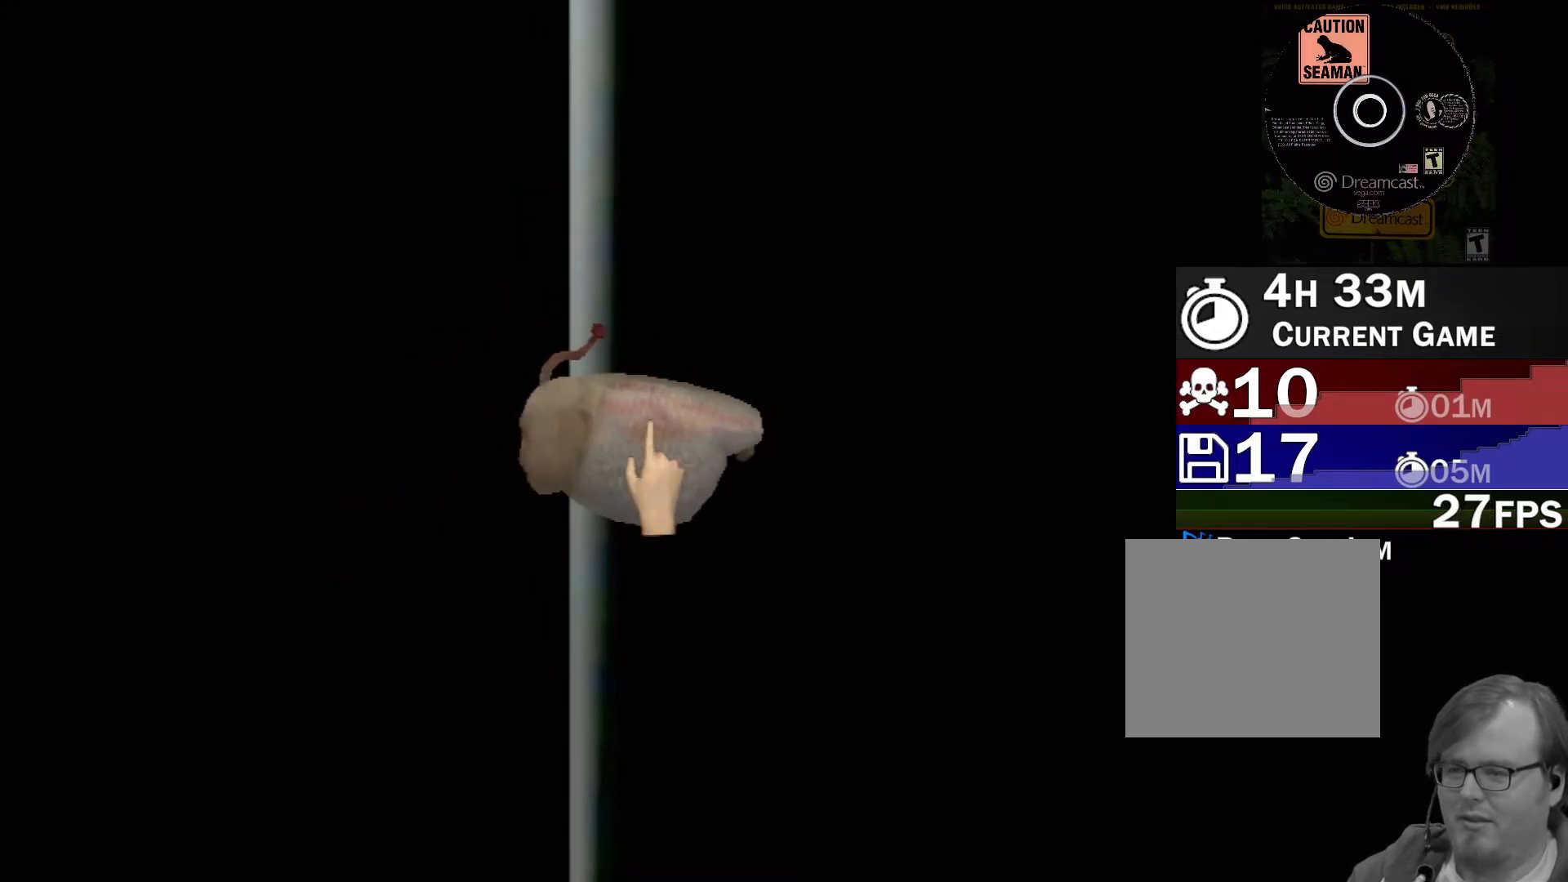
{"buttons": ["X"], "left_stick": "center", "events": [[67, "X", "up"], [83, "X", "down"], [167, "X", "up"], [217, "X", "down"], [300, "X", "up"], [367, "X", "down"], [450, "X", "up"], [500, "X", "down"]]}
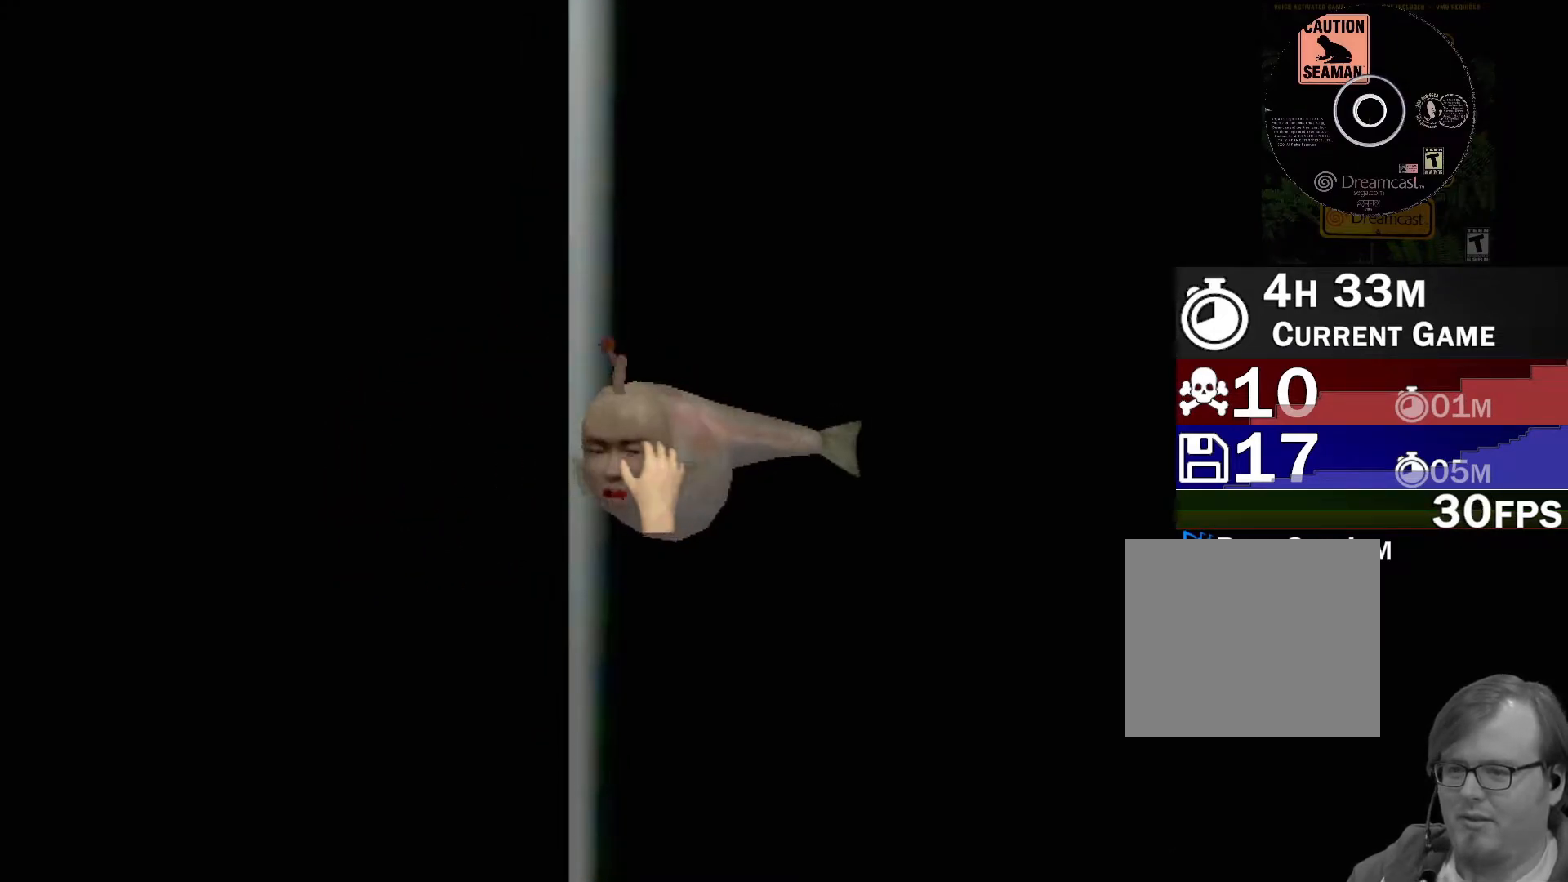
{"buttons": [], "left_stick": "center", "events": [[67, "X", "up"], [133, "X", "down"], [183, "X", "up"], [417, "Y", "down"], [500, "Y", "up"]]}
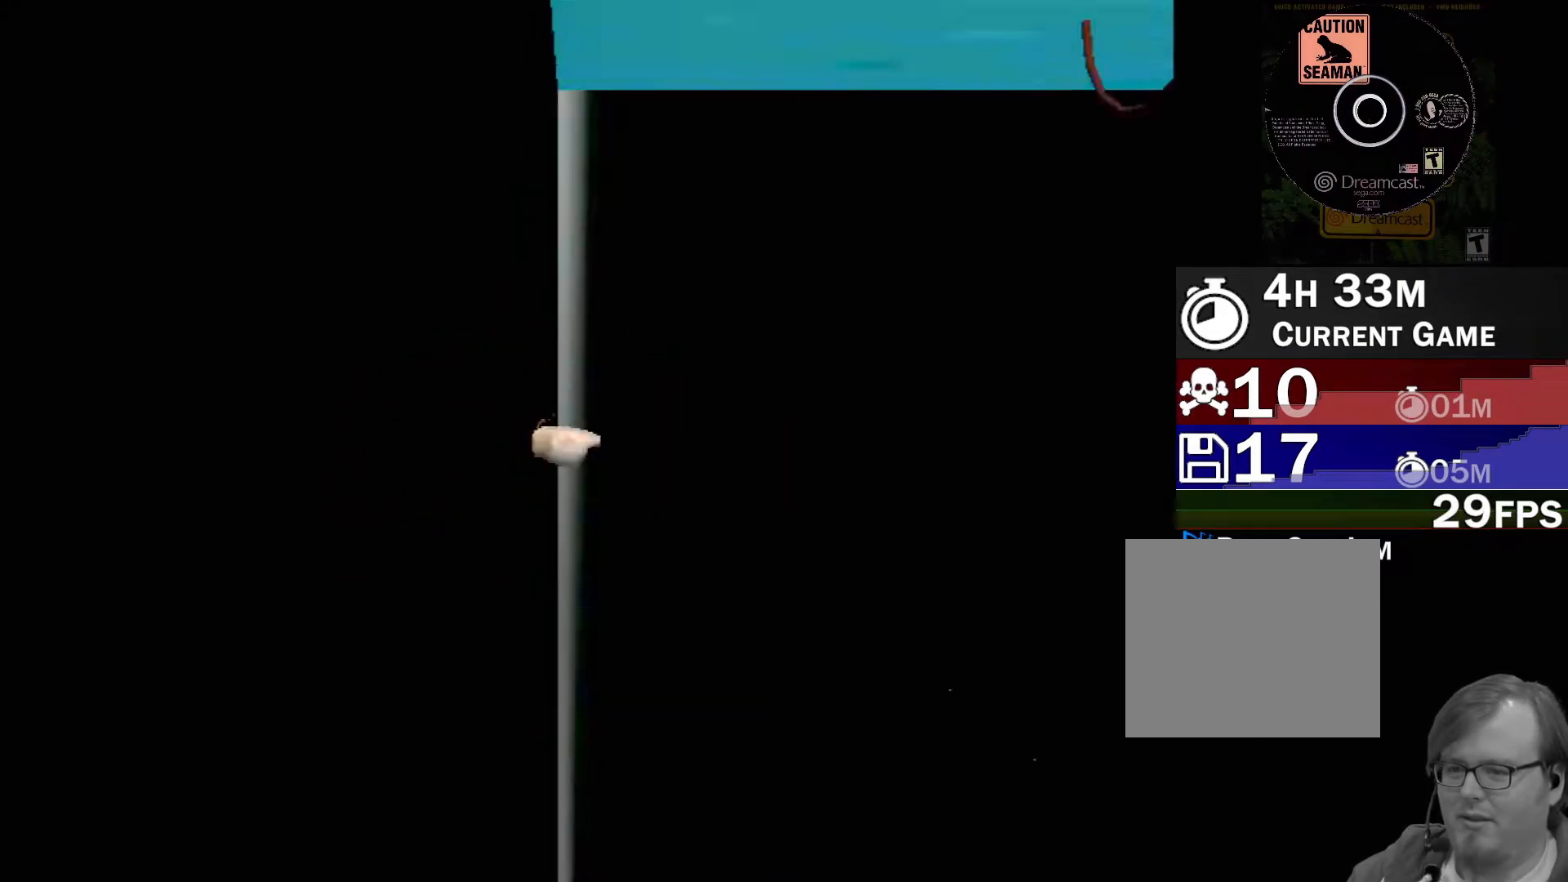
{"buttons": [], "left_stick": "down-right", "events": [[417, "left_stick", "down-right"]]}
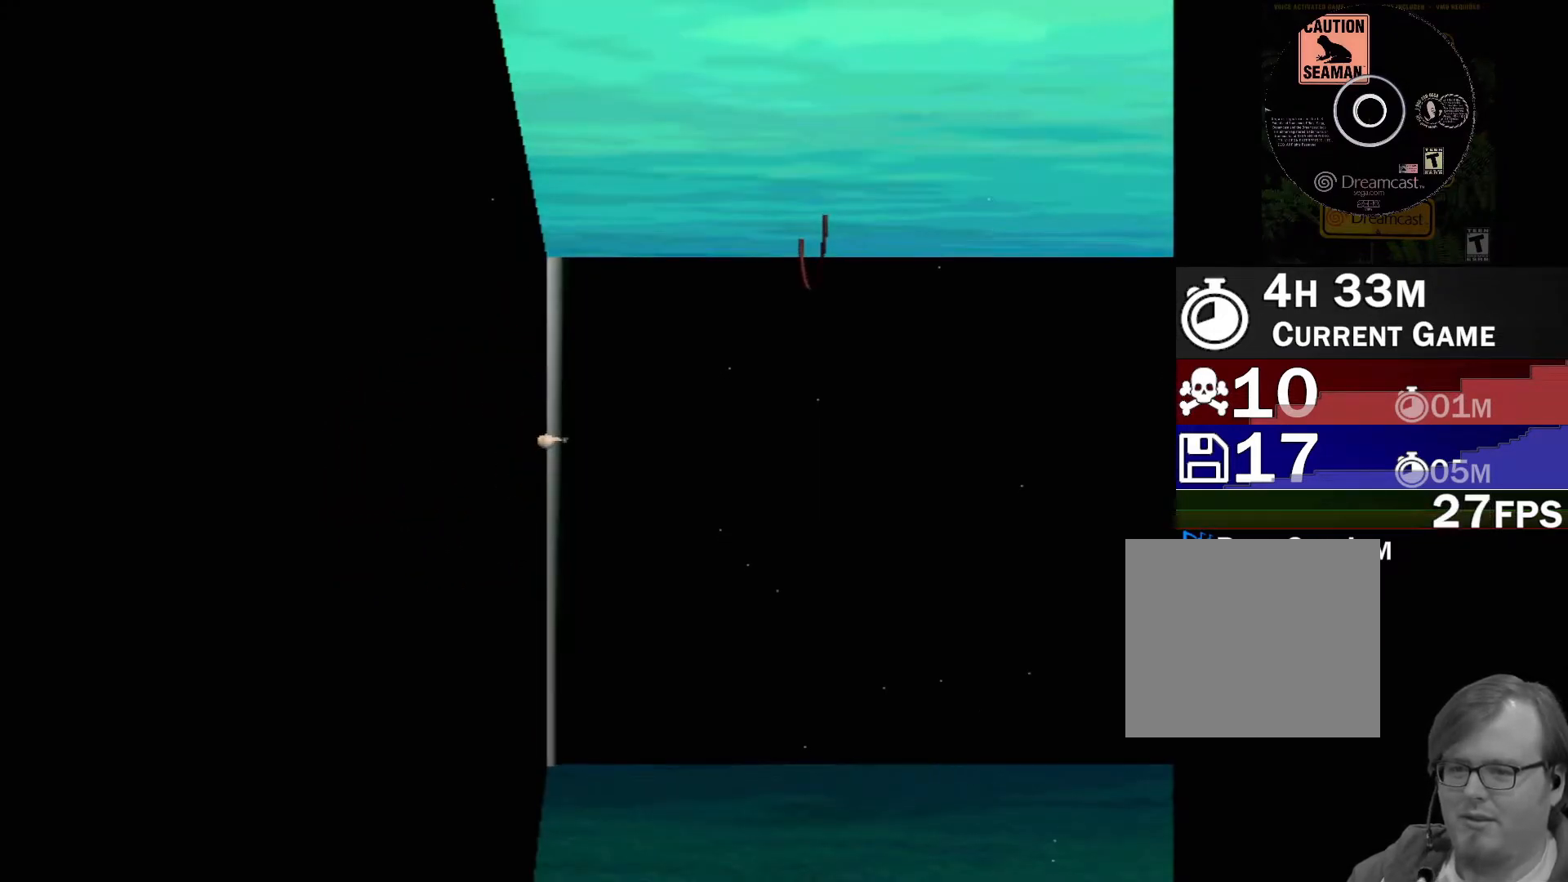
{"buttons": ["B"], "left_stick": "down", "events": [[100, "B", "down"], [283, "left_stick", "down"]]}
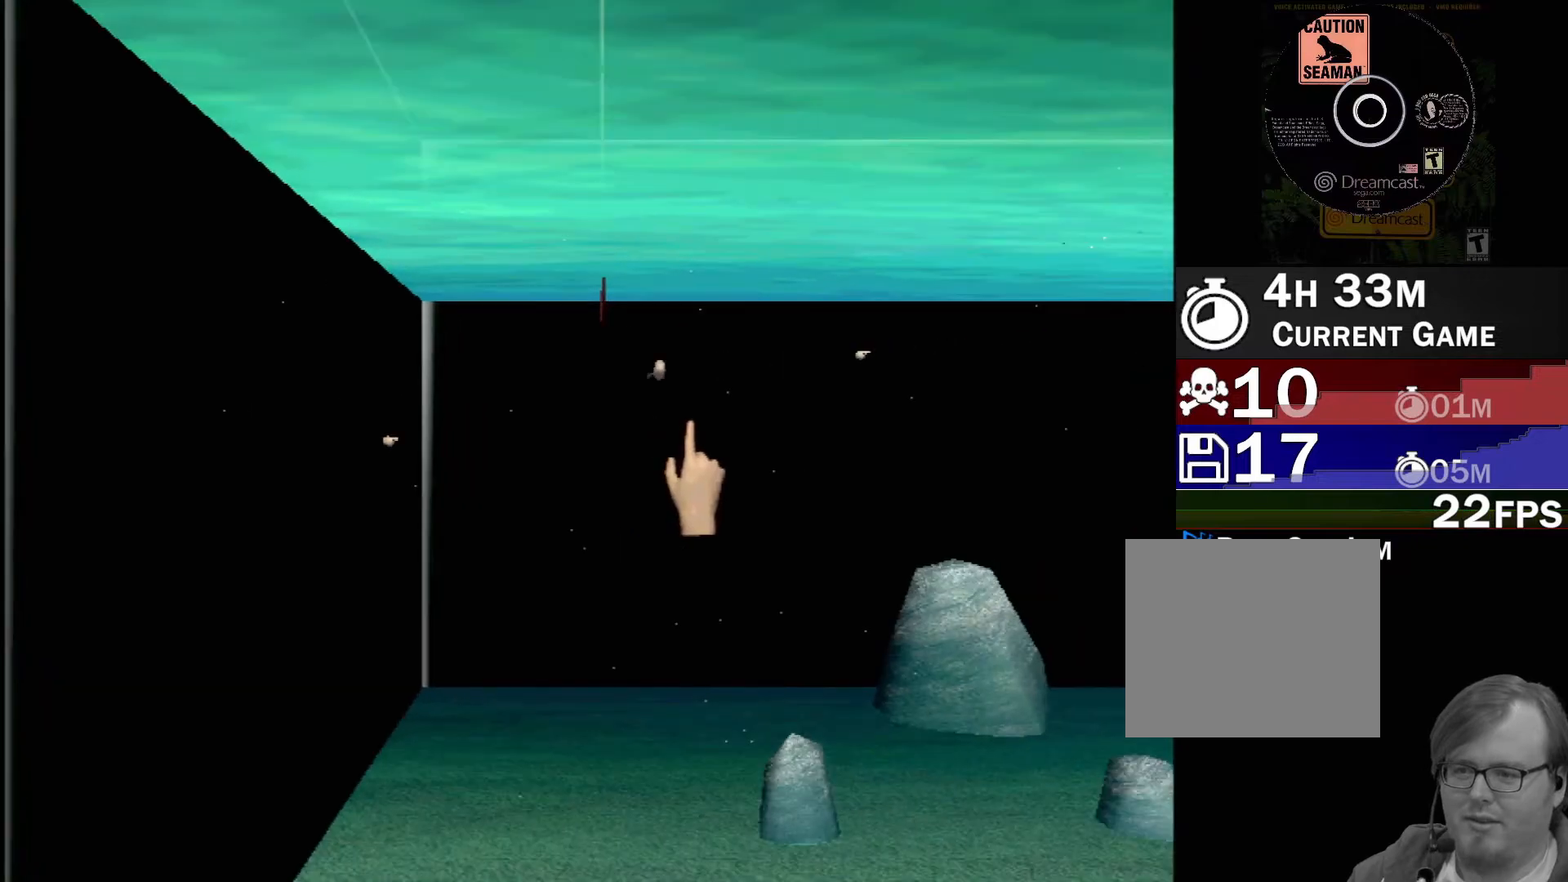
{"buttons": [], "left_stick": "right", "events": [[100, "B", "up"], [117, "left_stick", "down-right"], [400, "B", "down"], [500, "B", "up"], [500, "left_stick", "right"]]}
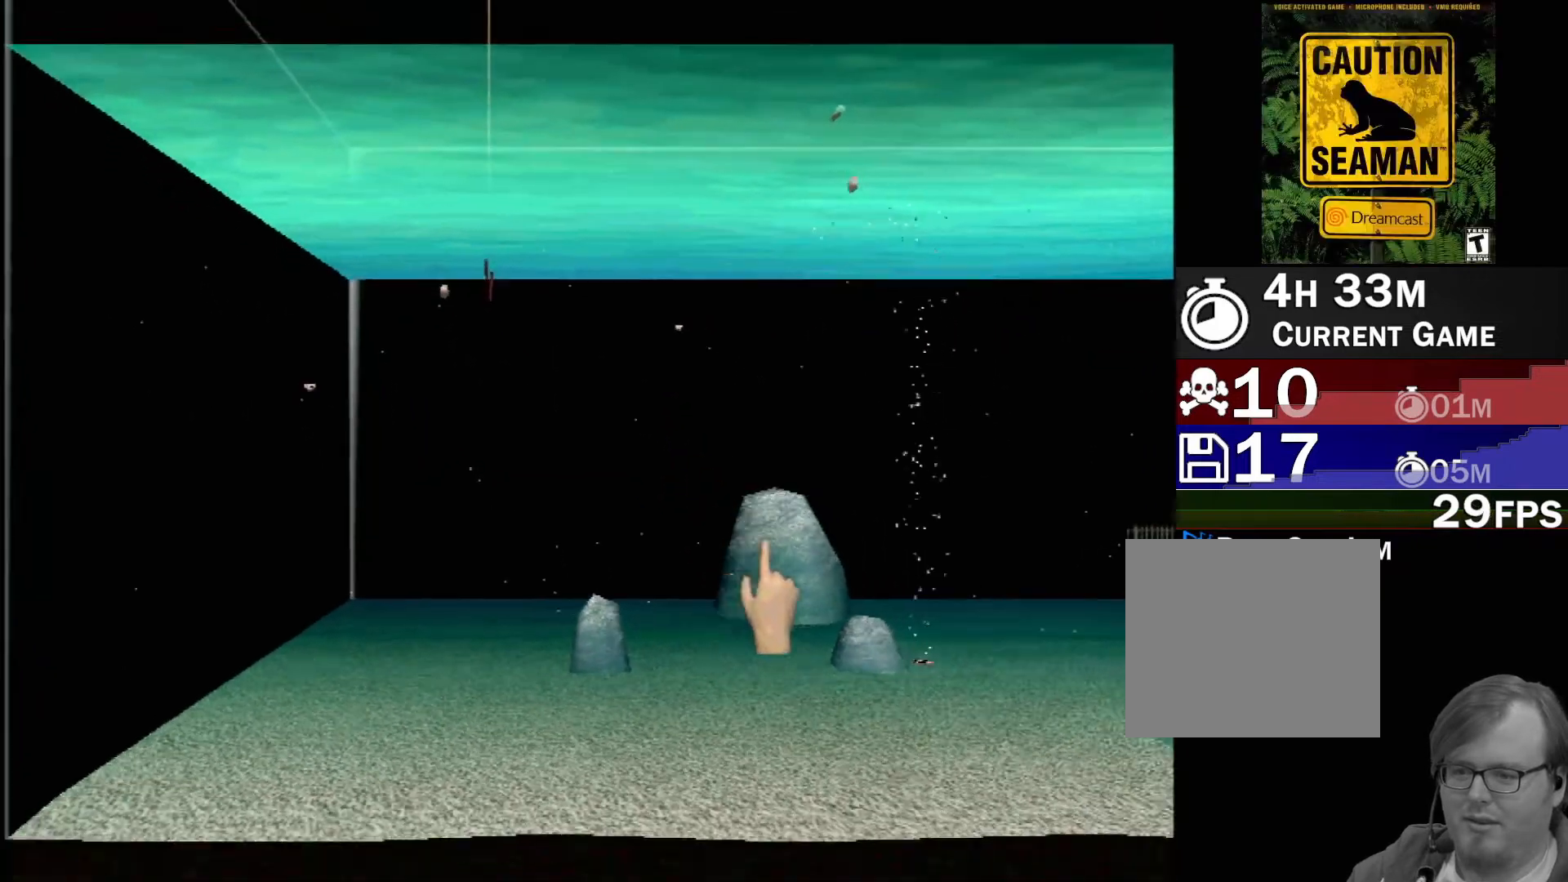
{"buttons": [], "left_stick": "up", "events": [[183, "left_stick", "up-right"], [467, "left_stick", "up"]]}
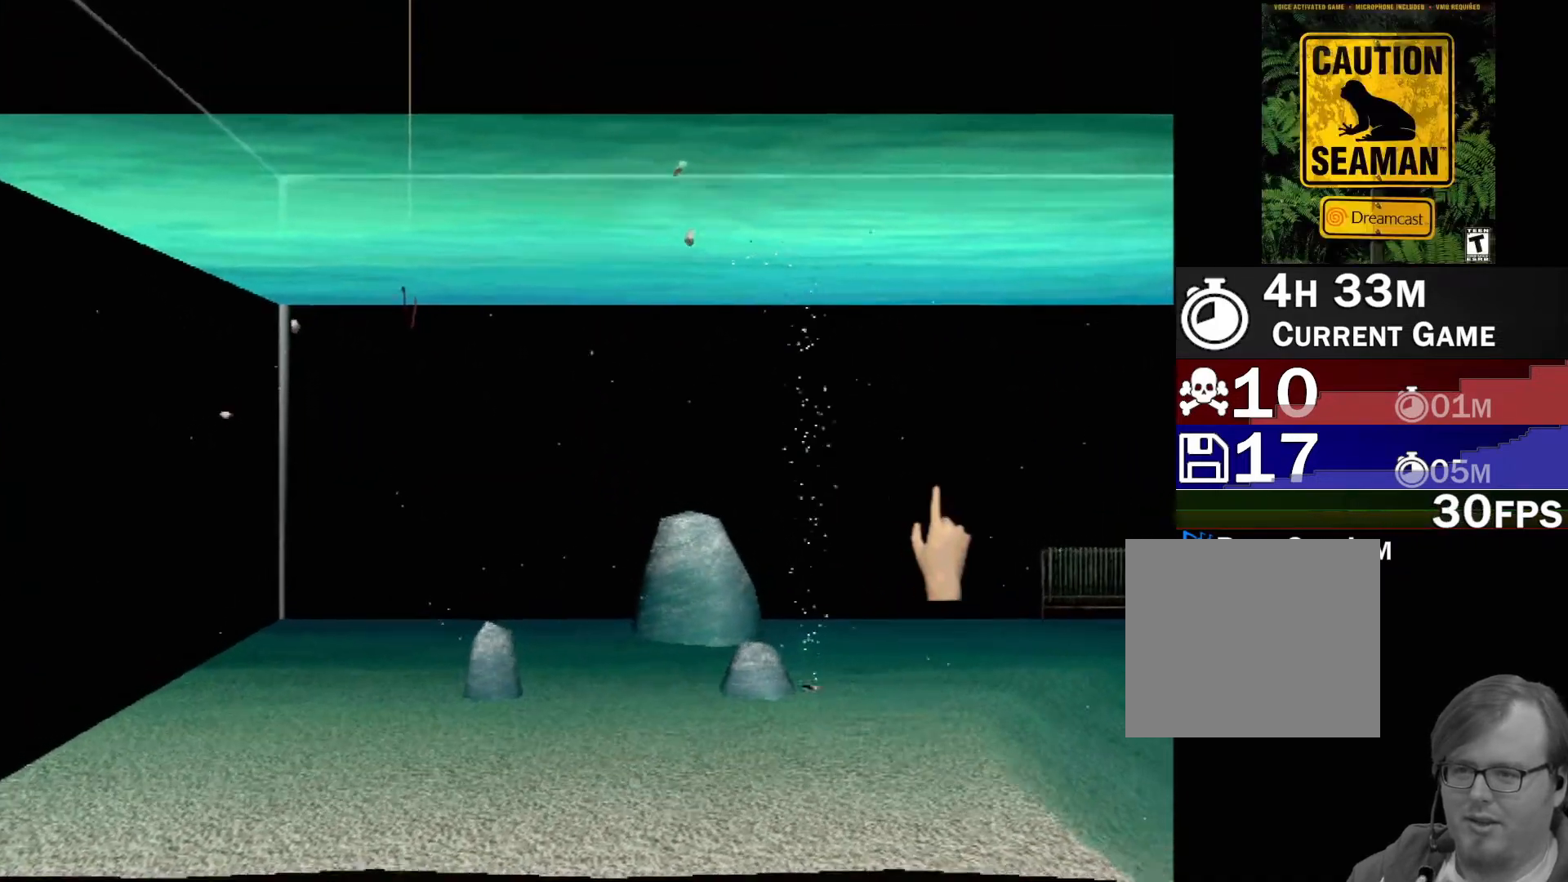
{"buttons": [], "left_stick": "up-left", "events": [[17, "left_stick", "up-left"], [100, "left_stick", "center"], [283, "left_stick", "left"], [383, "left_stick", "up-left"]]}
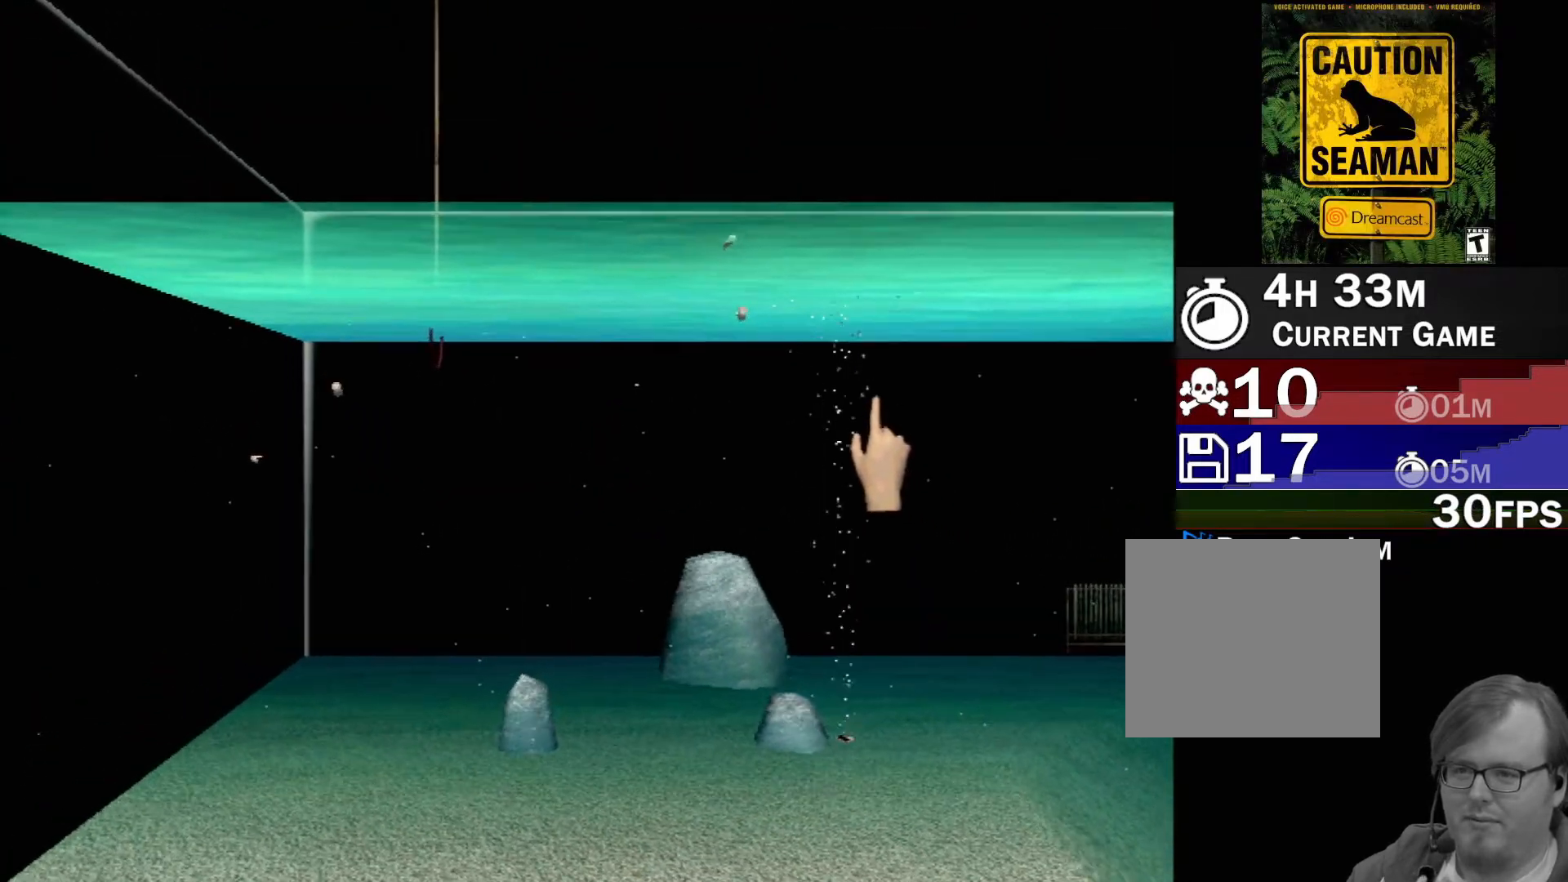
{"buttons": [], "left_stick": "center", "events": [[150, "left_stick", "center"], [217, "Y", "down"], [333, "Y", "up"]]}
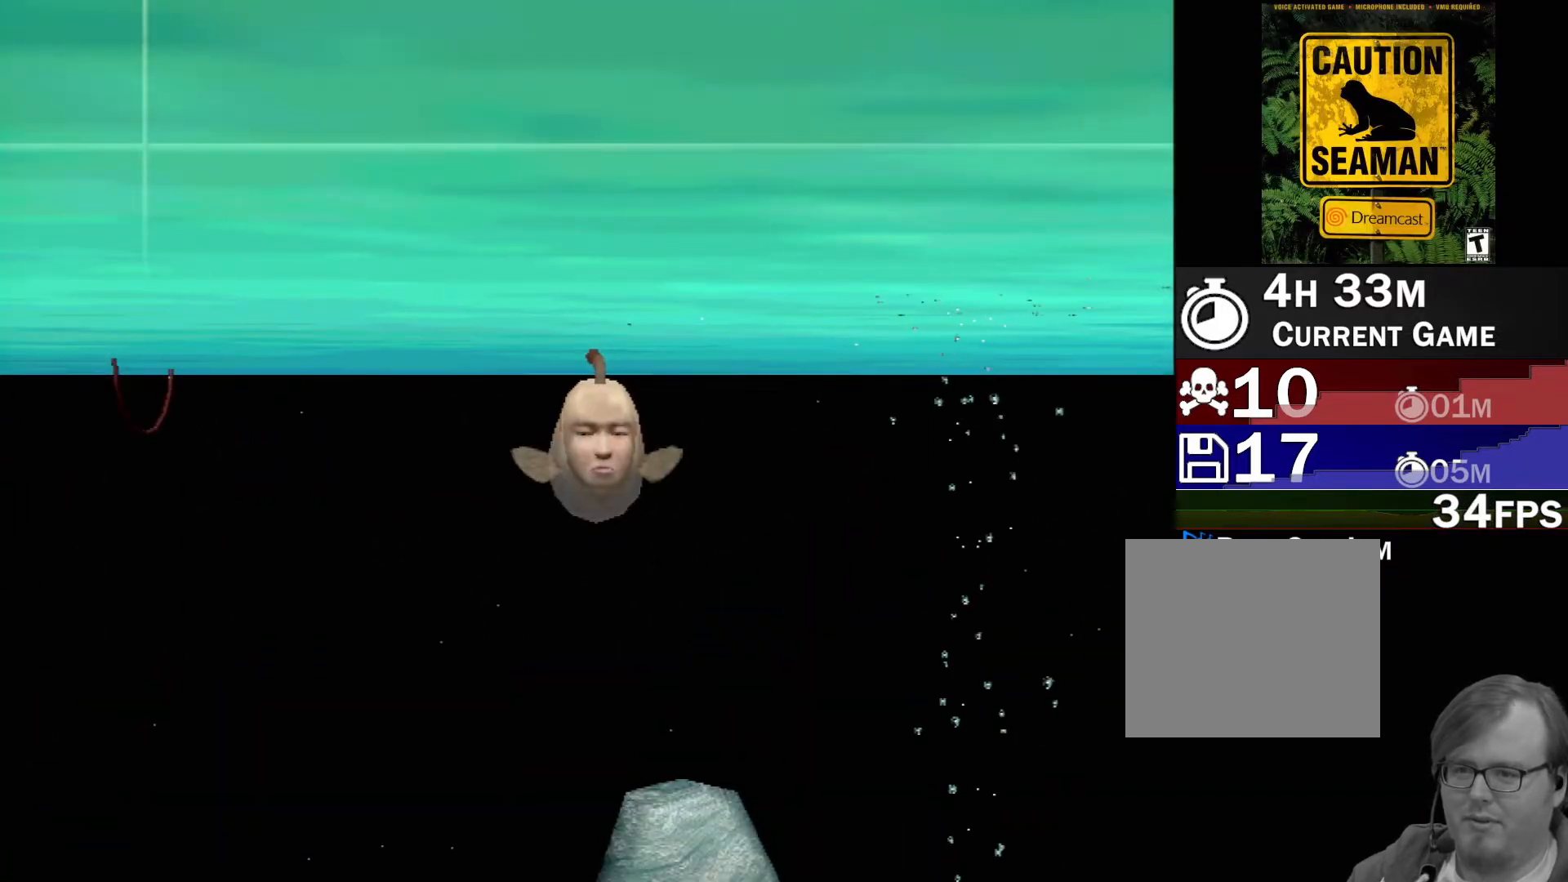
{"buttons": ["X"], "left_stick": "down-left", "events": [[233, "left_stick", "down-left"], [317, "X", "down"], [367, "X", "up"], [500, "X", "down"]]}
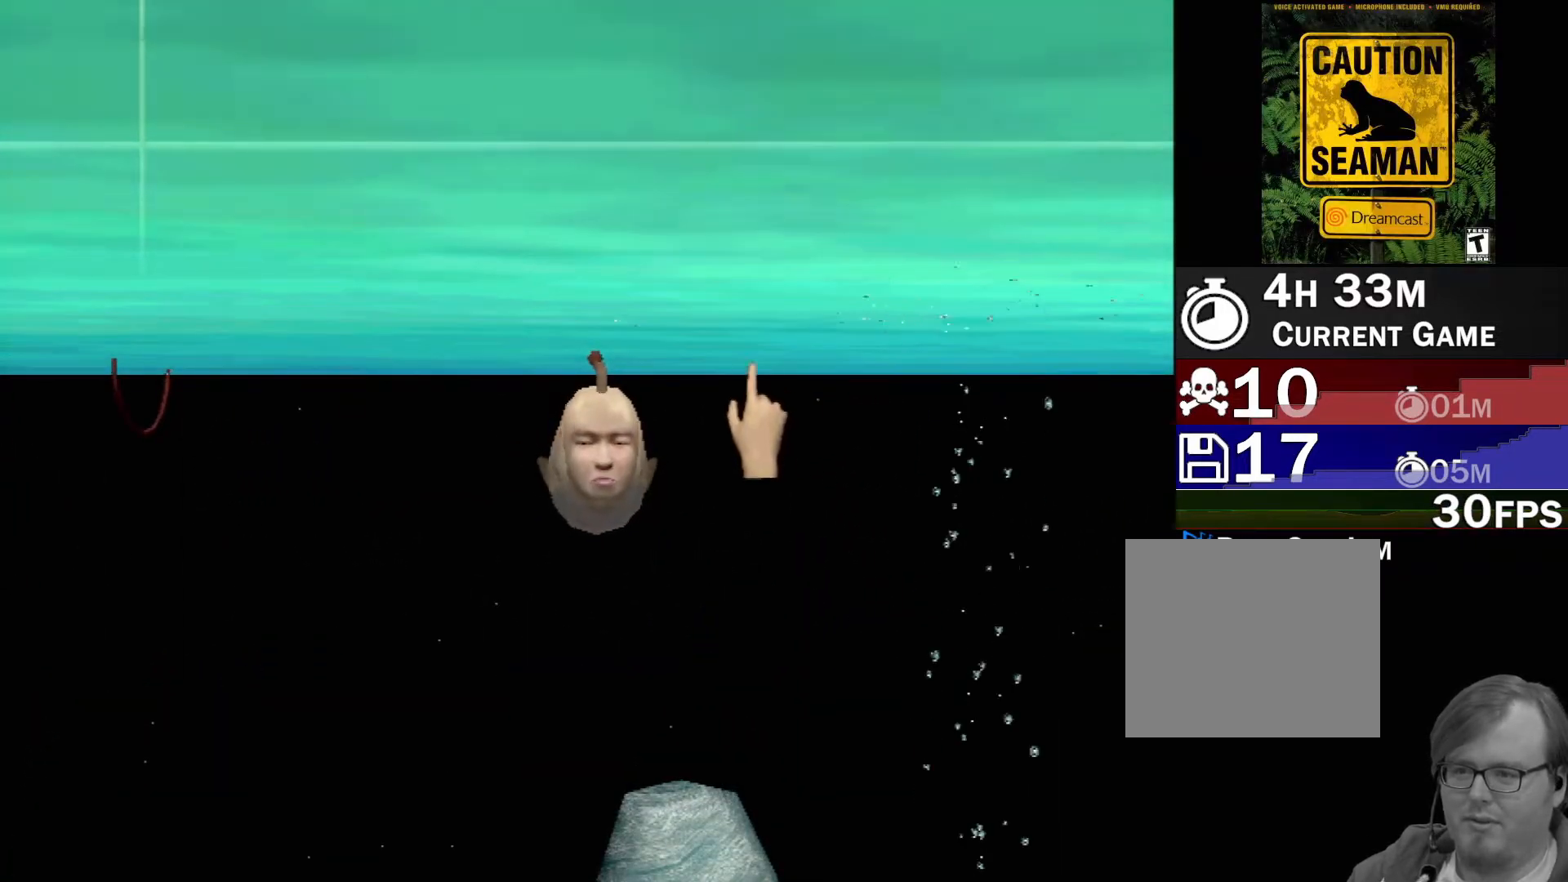
{"buttons": [], "left_stick": "center", "events": [[67, "X", "up"], [83, "left_stick", "left"], [167, "X", "down"], [217, "X", "up"], [300, "X", "down"], [350, "X", "up"], [350, "left_stick", "center"], [433, "X", "down"], [483, "X", "up"]]}
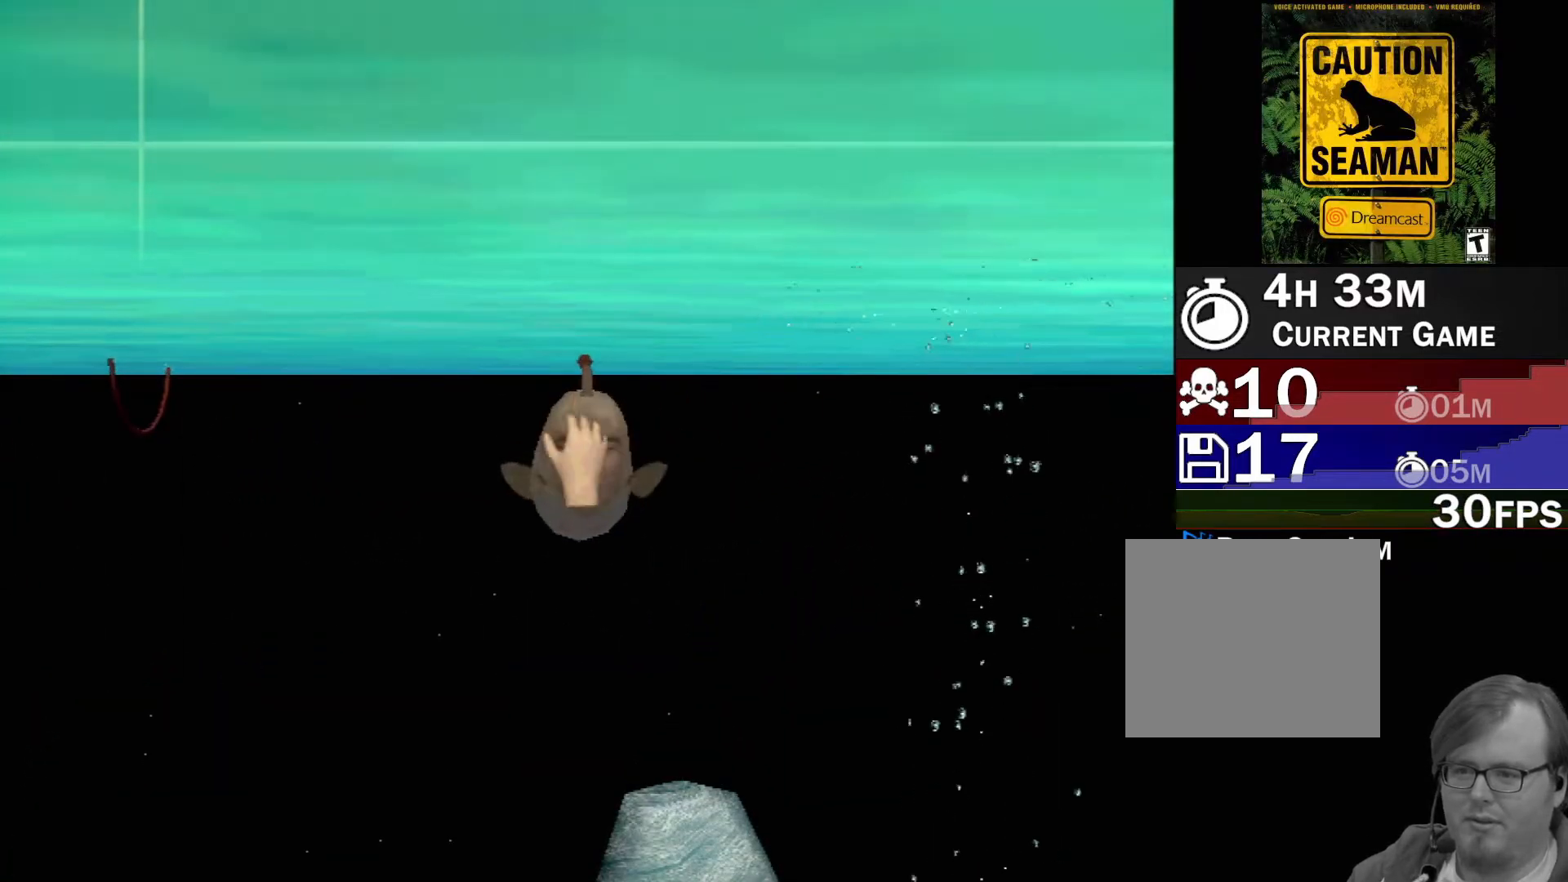
{"buttons": ["X"], "left_stick": "center", "events": [[67, "X", "down"], [117, "X", "up"], [183, "left_stick", "down"], [217, "X", "down"], [267, "X", "up"], [317, "left_stick", "center"], [350, "X", "down"], [400, "X", "up"], [483, "X", "down"]]}
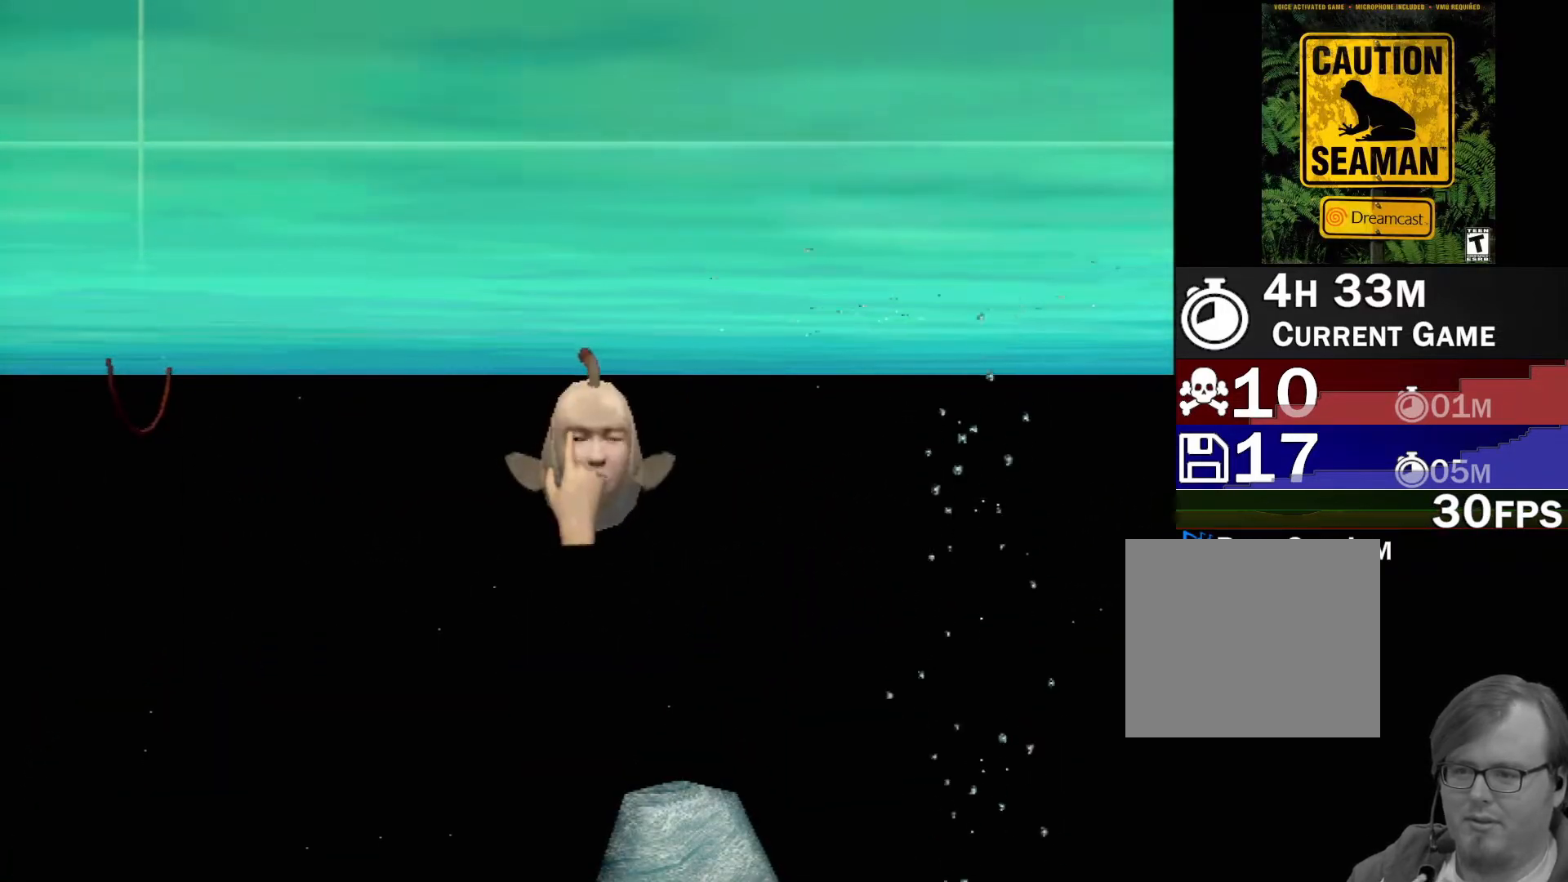
{"buttons": [], "left_stick": "center", "events": [[50, "X", "up"], [133, "X", "down"], [183, "X", "up"], [267, "X", "down"], [317, "X", "up"], [417, "X", "down"], [450, "X", "up"]]}
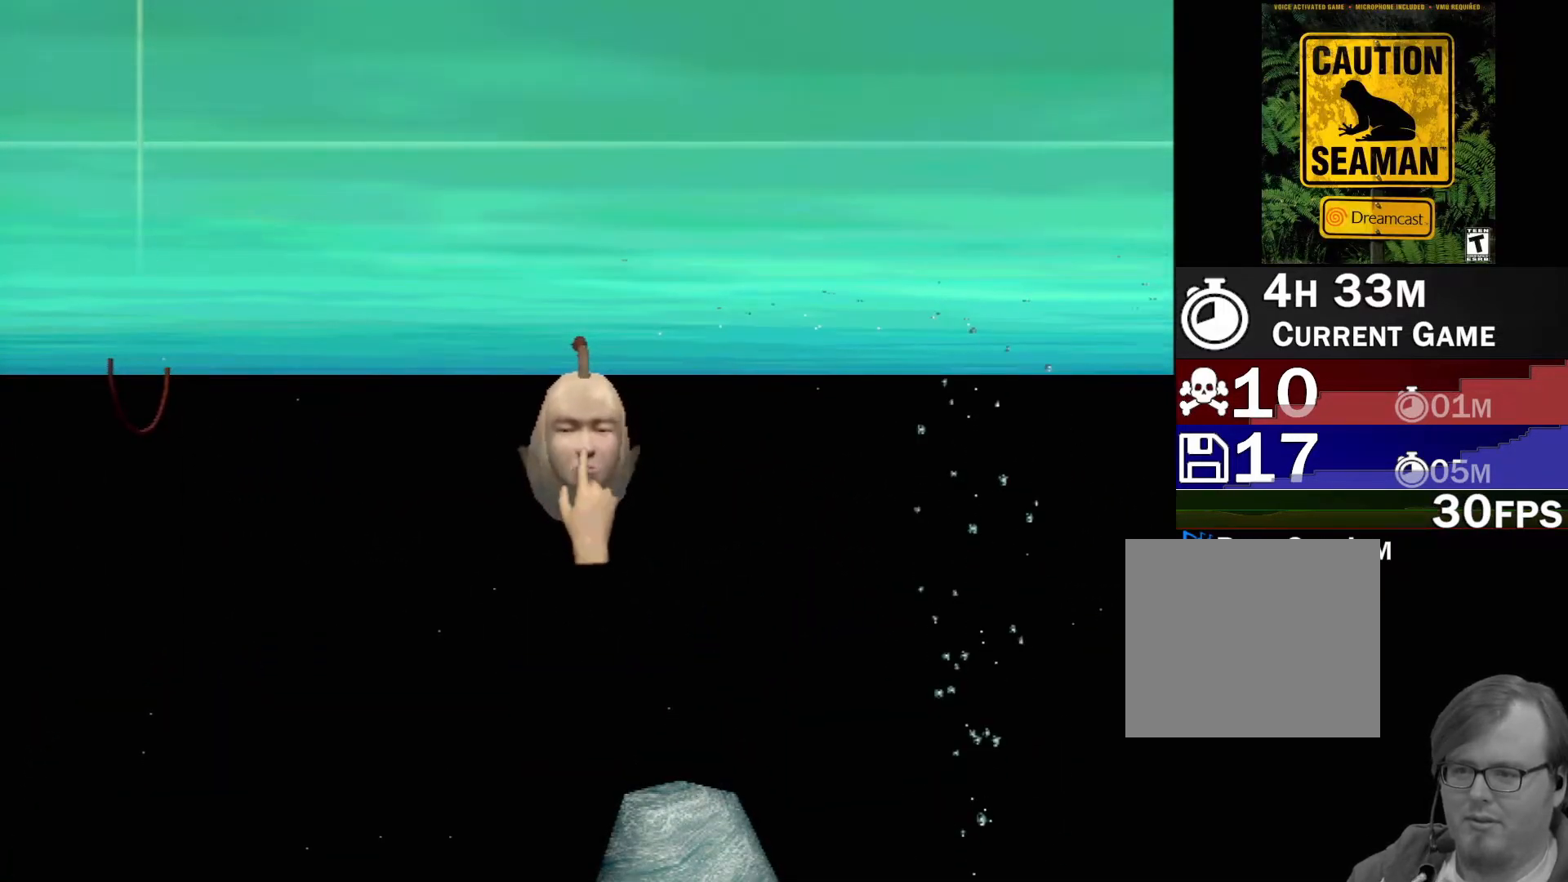
{"buttons": ["X"], "left_stick": "center", "events": [[50, "X", "down"], [117, "X", "up"], [183, "X", "down"], [250, "X", "up"], [333, "X", "down"], [383, "X", "up"], [483, "X", "down"]]}
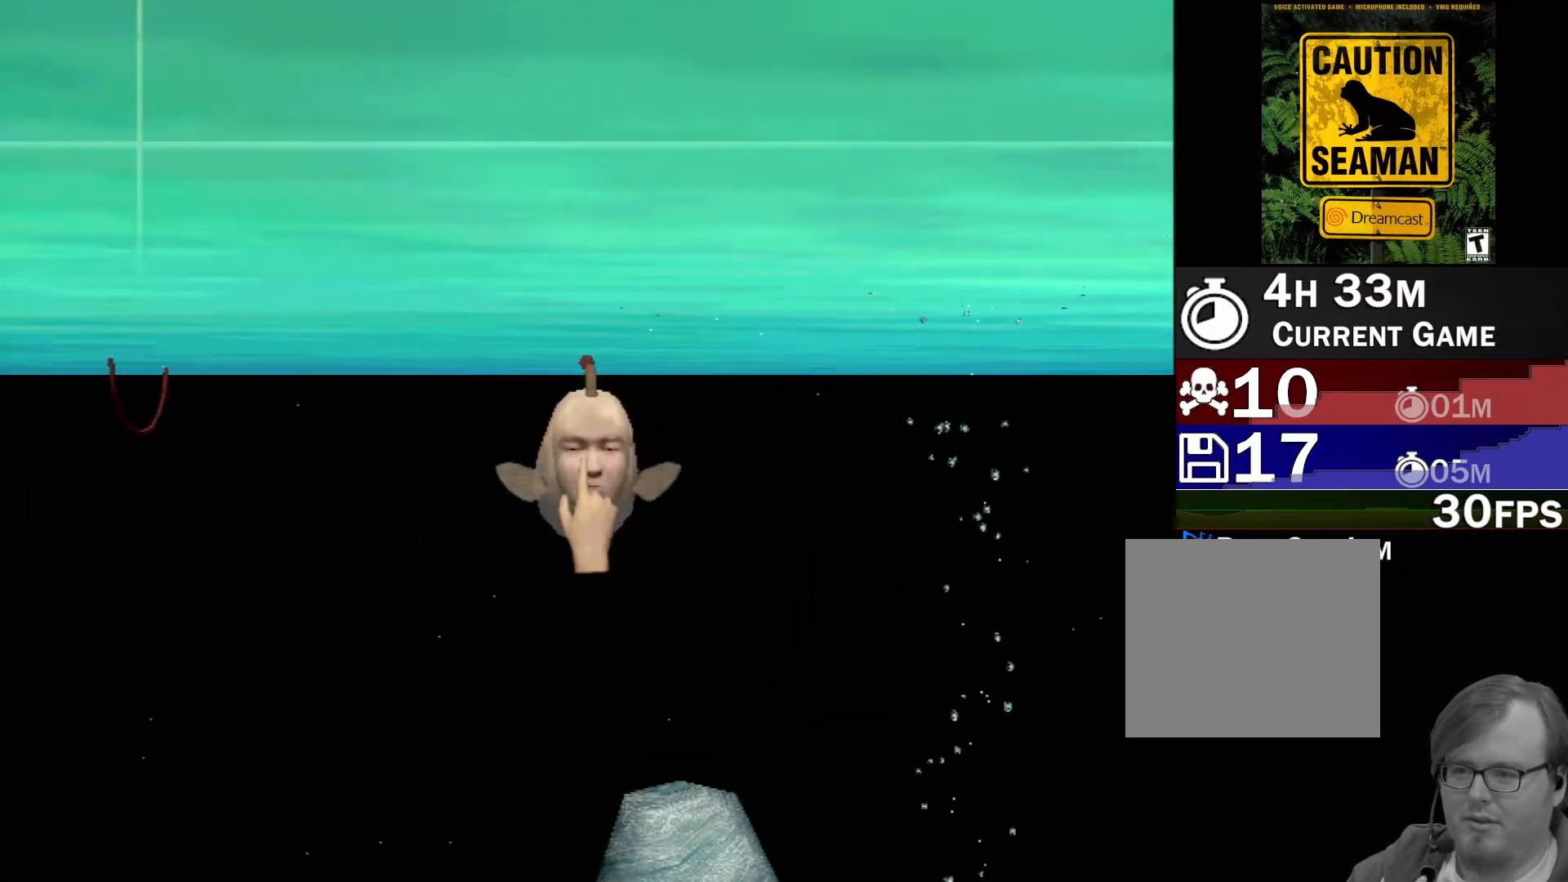
{"buttons": [], "left_stick": "center", "events": [[17, "X", "up"], [117, "X", "down"], [167, "X", "up"], [267, "X", "down"], [317, "X", "up"], [400, "X", "down"], [467, "X", "up"]]}
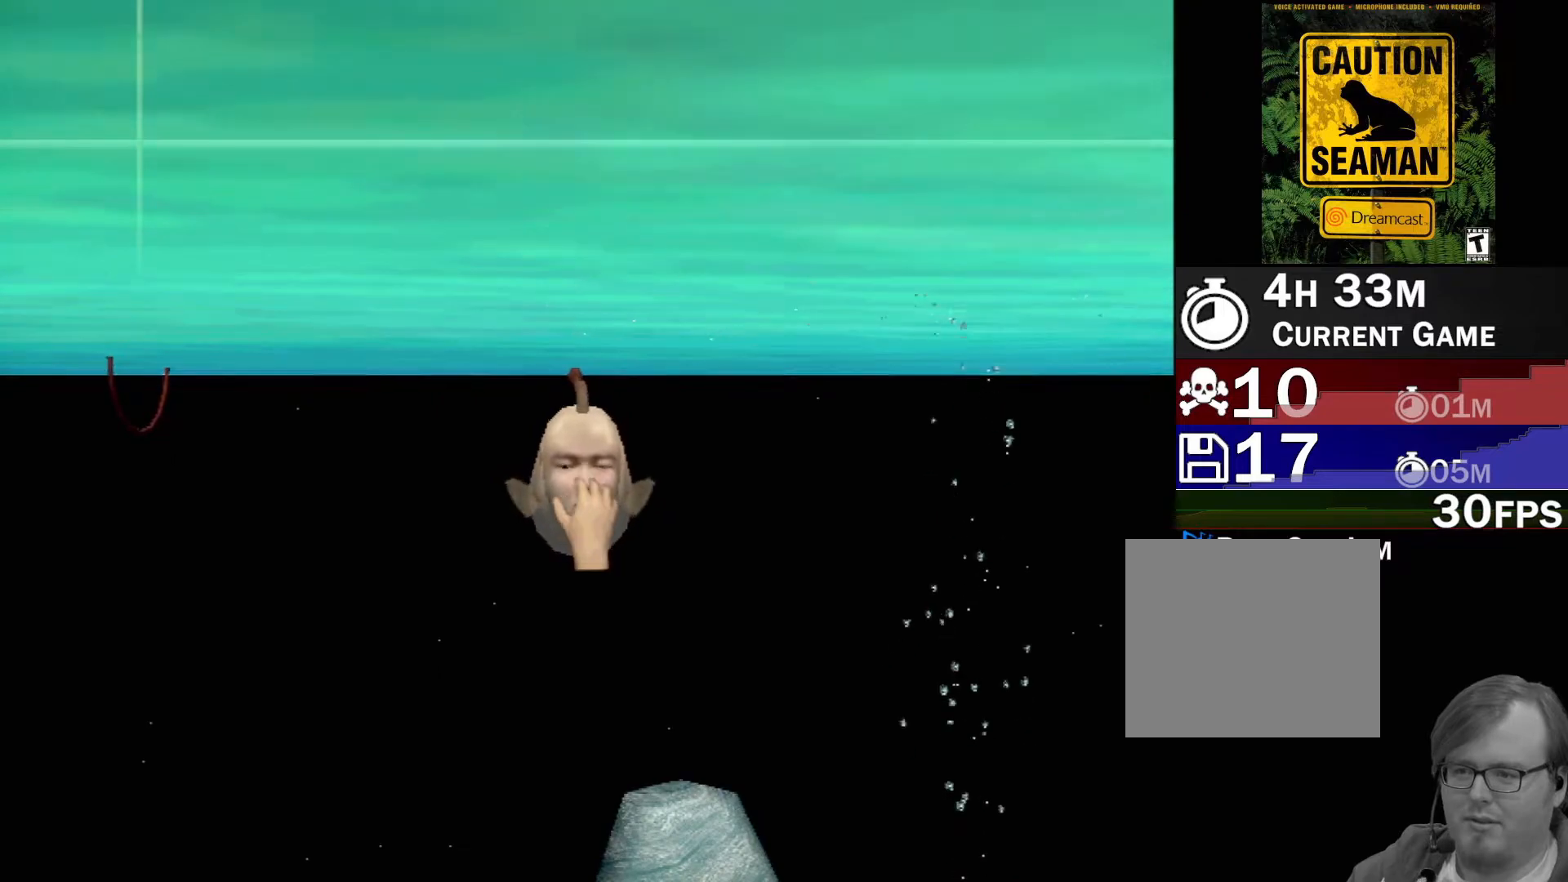
{"buttons": ["X"], "left_stick": "center", "events": [[33, "X", "down"], [83, "X", "up"], [183, "X", "down"], [233, "X", "up"], [333, "X", "down"], [383, "X", "up"], [467, "X", "down"]]}
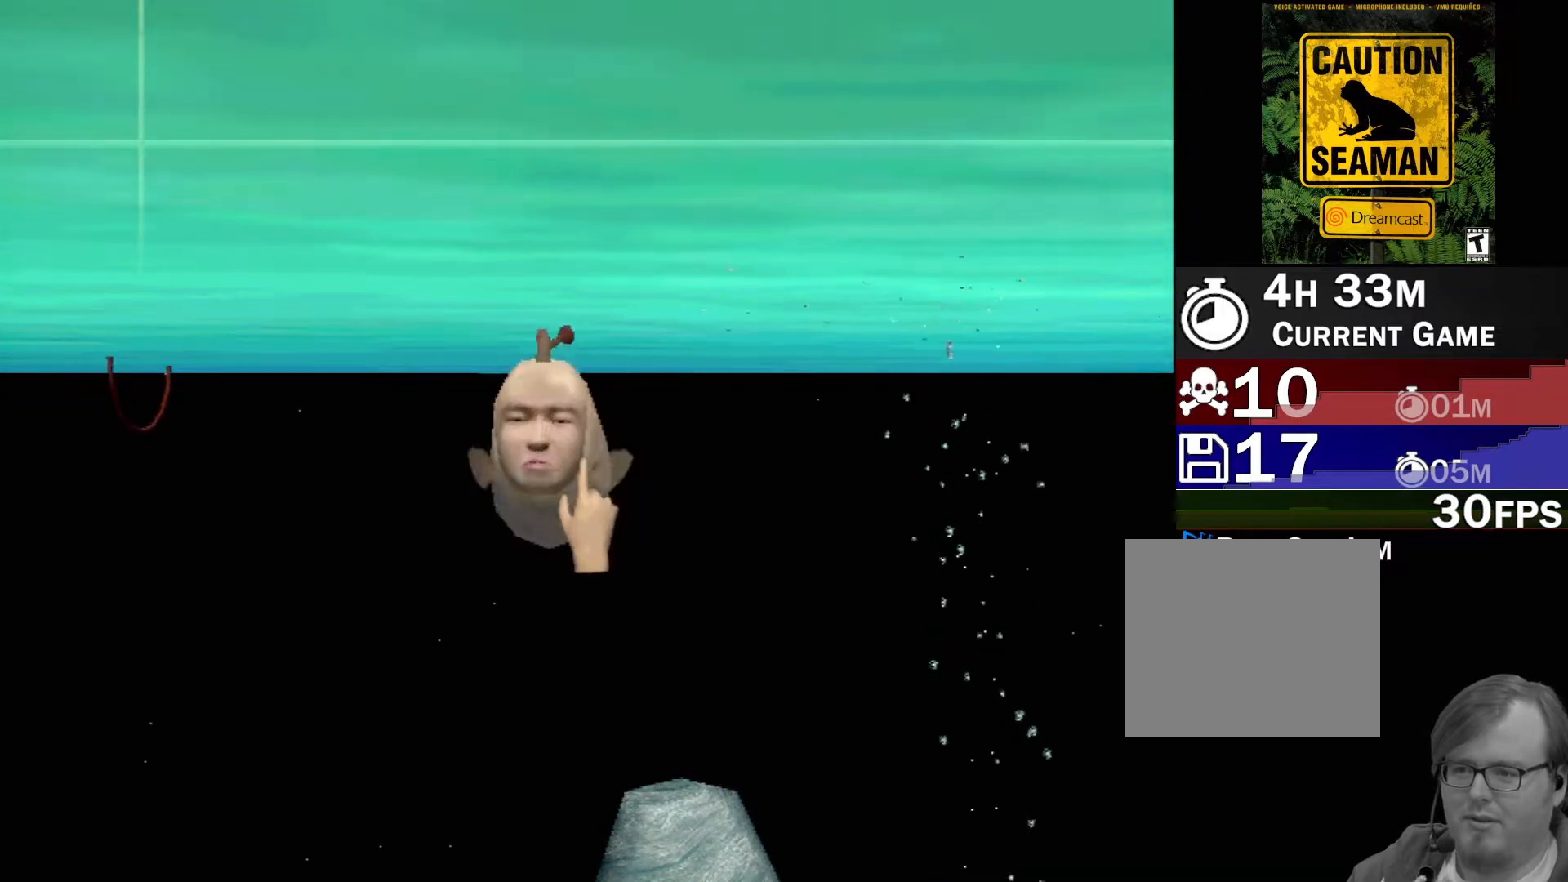
{"buttons": [], "left_stick": "left", "events": [[33, "X", "up"], [100, "X", "down"], [167, "X", "up"], [250, "X", "down"], [333, "X", "up"], [383, "left_stick", "left"], [400, "X", "down"], [467, "X", "up"]]}
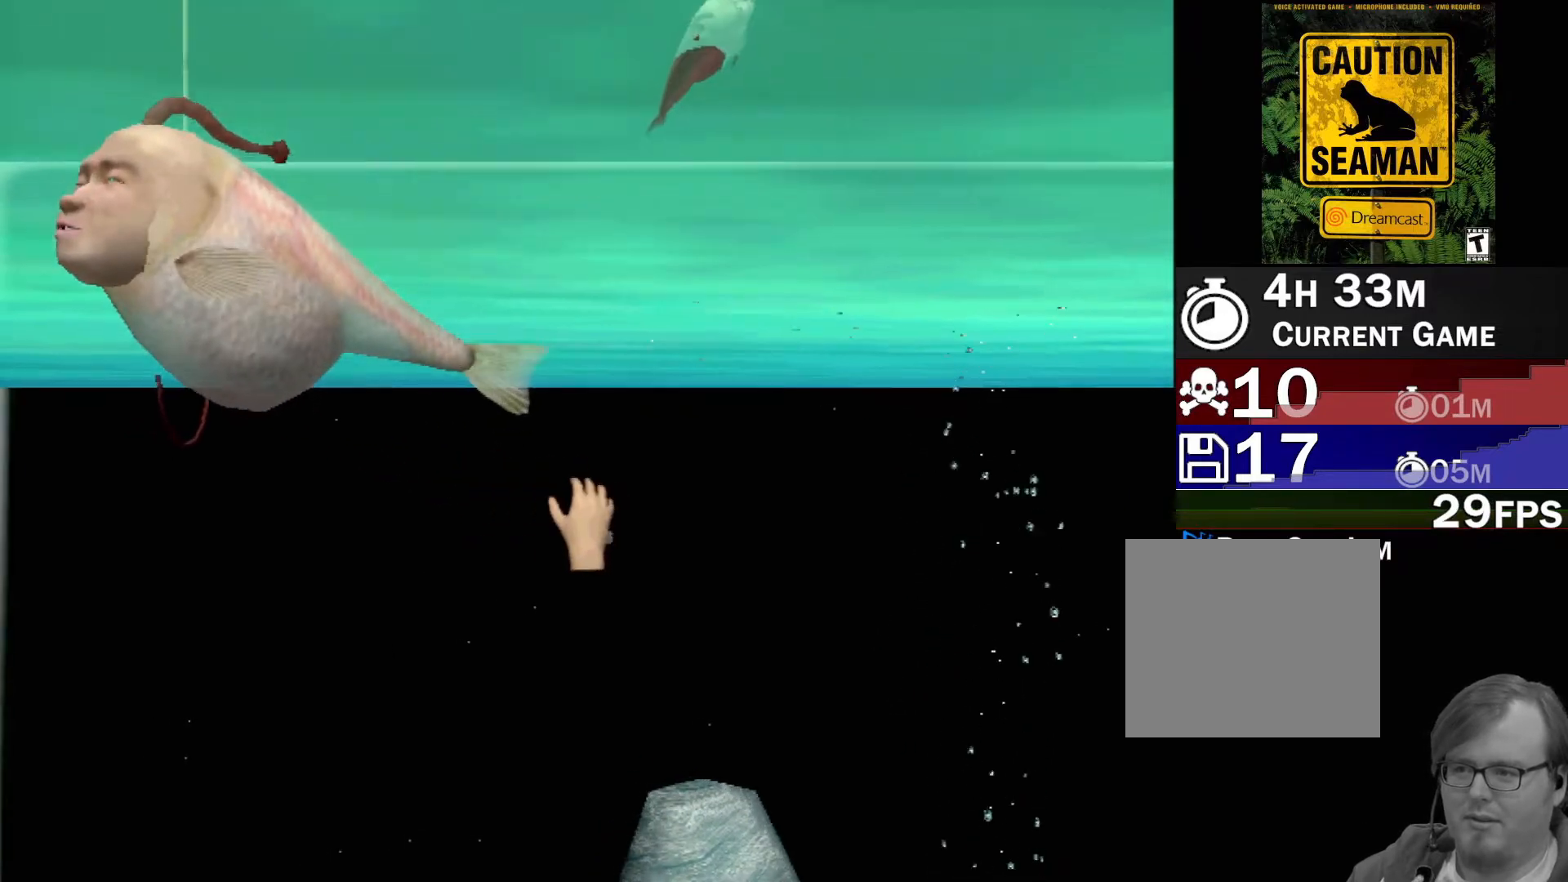
{"buttons": ["X"], "left_stick": "up-left", "events": [[67, "X", "down"], [117, "X", "up"], [217, "X", "down"], [250, "left_stick", "up-left"], [267, "X", "up"], [383, "X", "down"], [417, "X", "up"], [500, "X", "down"]]}
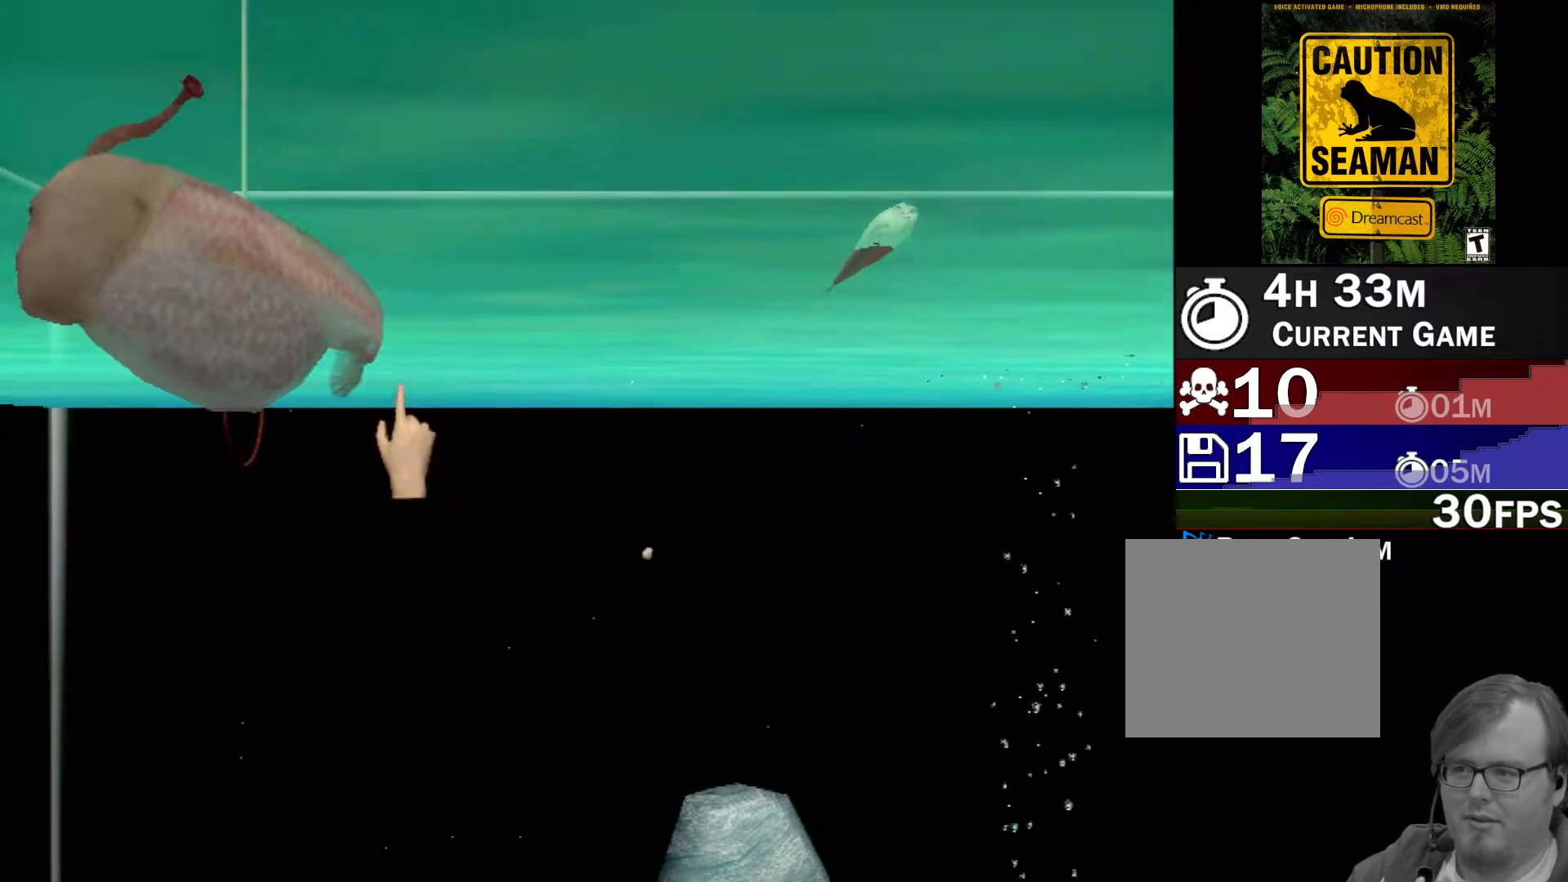
{"buttons": [], "left_stick": "left", "events": [[83, "X", "up"], [267, "X", "down"], [283, "left_stick", "left"], [333, "X", "up"], [417, "X", "down"], [500, "X", "up"]]}
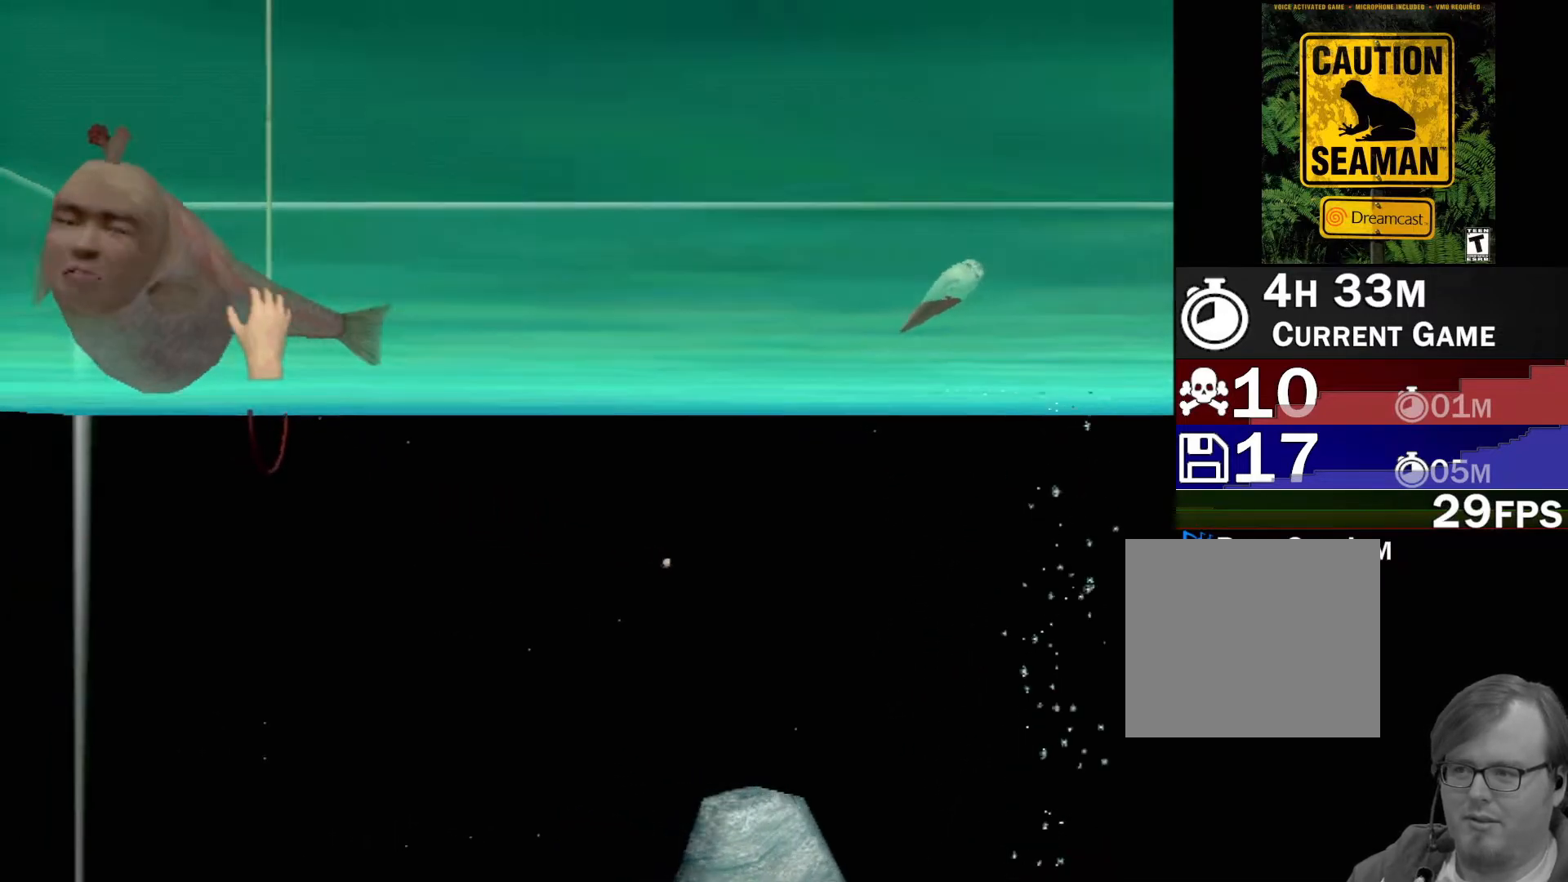
{"buttons": [], "left_stick": "center", "events": [[83, "X", "down"], [83, "left_stick", "center"], [167, "X", "up"], [233, "X", "down"], [317, "X", "up"], [367, "left_stick", "down-left"], [383, "X", "down"], [483, "X", "up"], [483, "left_stick", "center"]]}
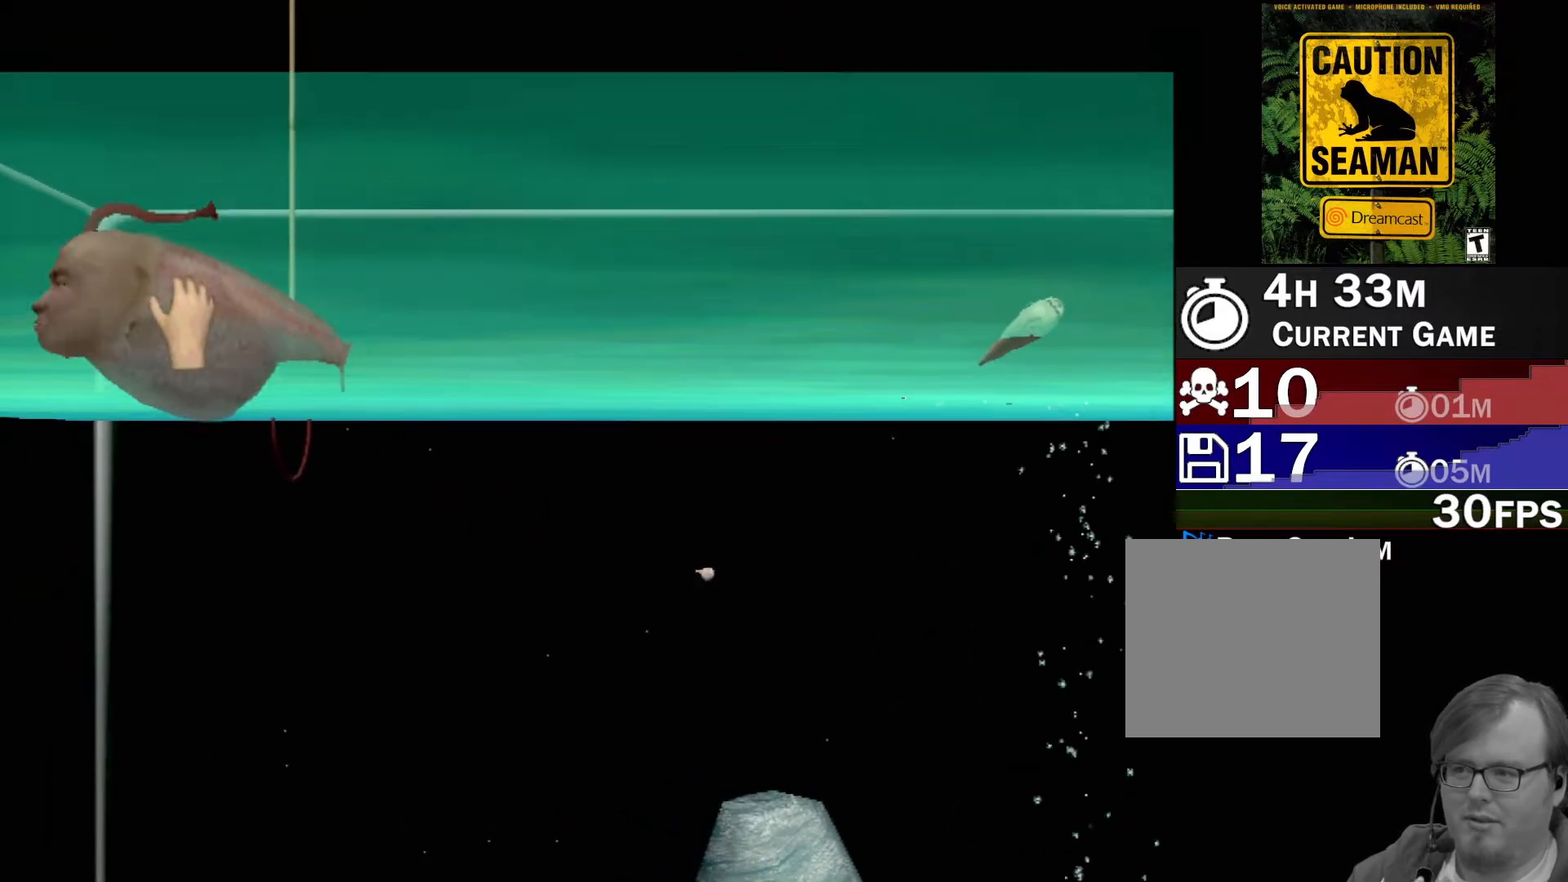
{"buttons": [], "left_stick": "down-right", "events": [[67, "X", "down"], [117, "X", "up"], [183, "left_stick", "right"], [217, "X", "down"], [267, "X", "up"], [367, "X", "down"], [417, "X", "up"], [500, "left_stick", "down-right"]]}
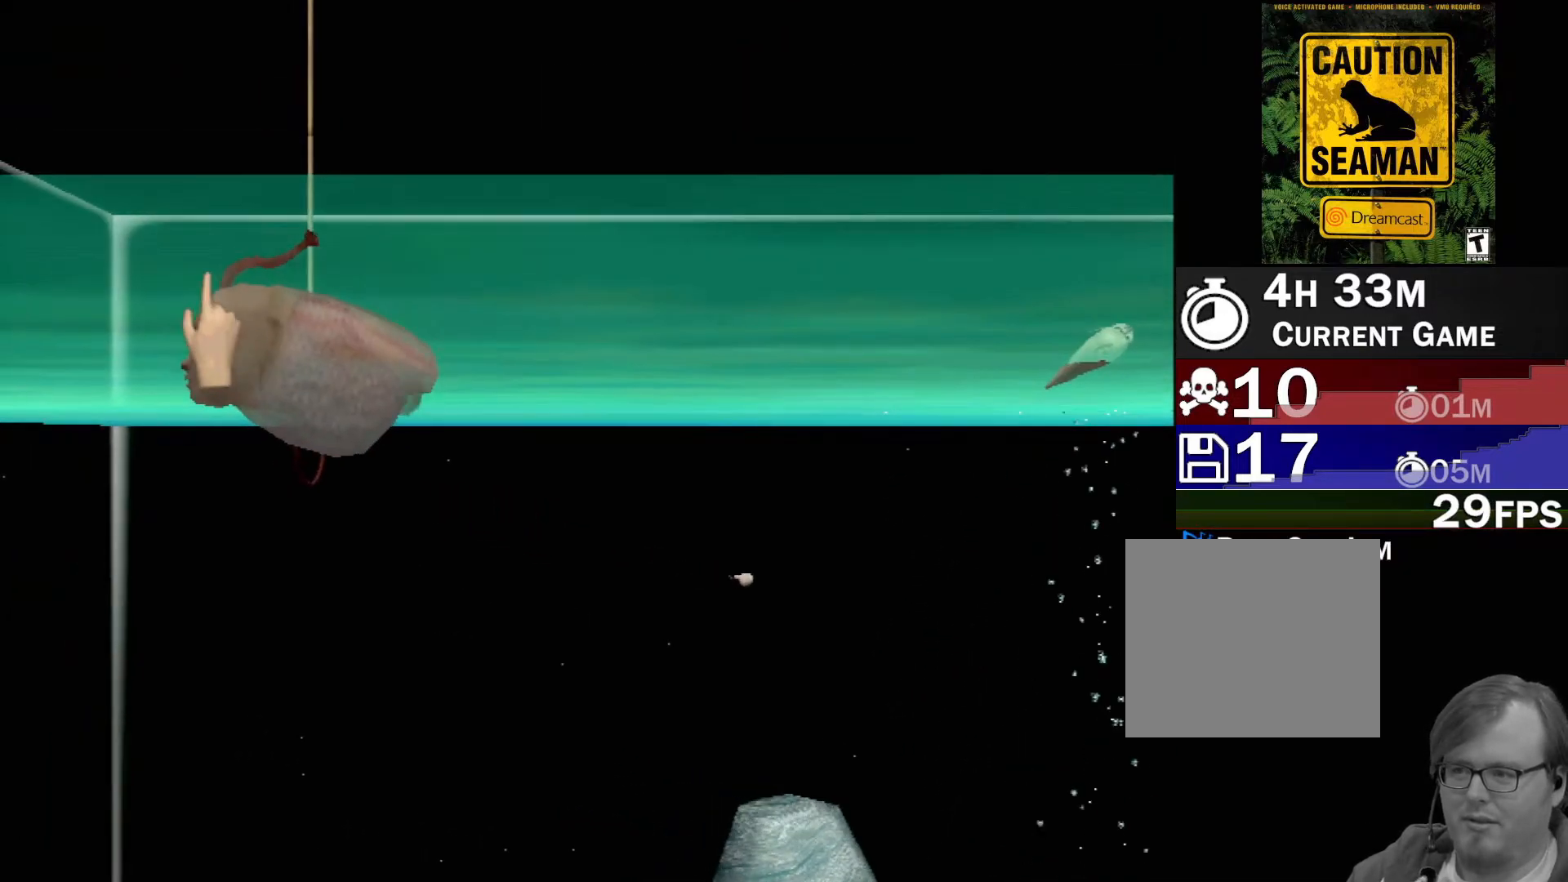
{"buttons": [], "left_stick": "center", "events": [[17, "X", "down"], [67, "X", "up"], [183, "X", "down"], [217, "left_stick", "right"], [267, "X", "up"], [450, "left_stick", "center"]]}